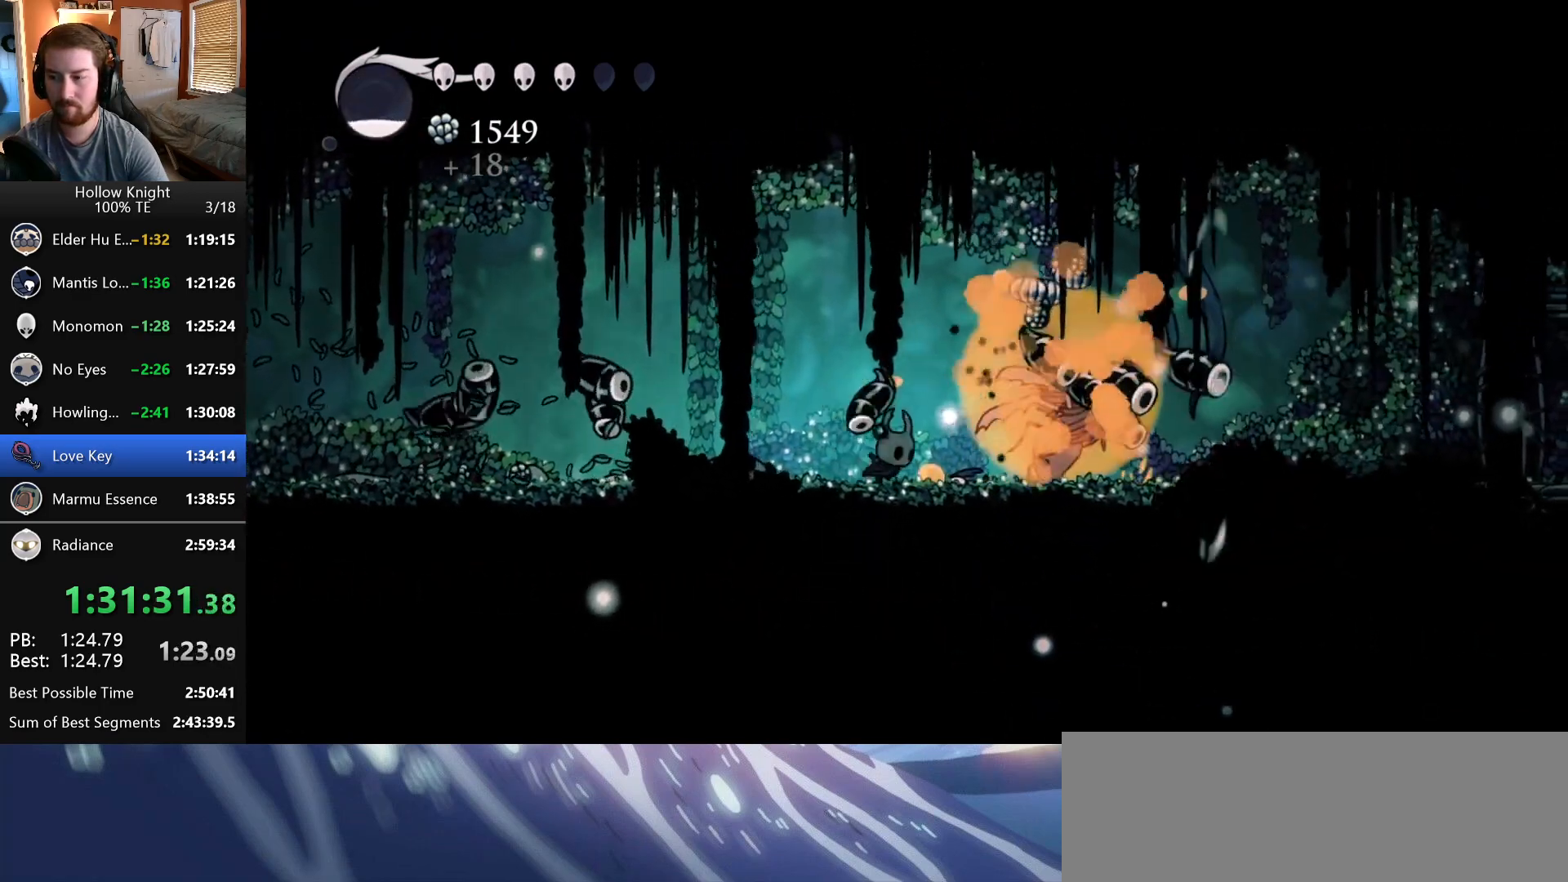
Gameplay with keyboard; each line is a JSON object with the keys held at the frame after it. "events" lists presses ("down") and releases ("up") of "crystal", "dash", "down", "dream", "escape", "focus", "left", "nail", "return", "right", "shriek", "up" and "wings" between this image and that frame as [ms after this image, input, new state], when the widget could be followed in between. No other keys are recorded. Mouse input is not recorded. Key names are as the overlay labels them; some are game actions (e.g. jump) rather than physical keys. Not read: claw.
{"keys": ["right"], "events": []}
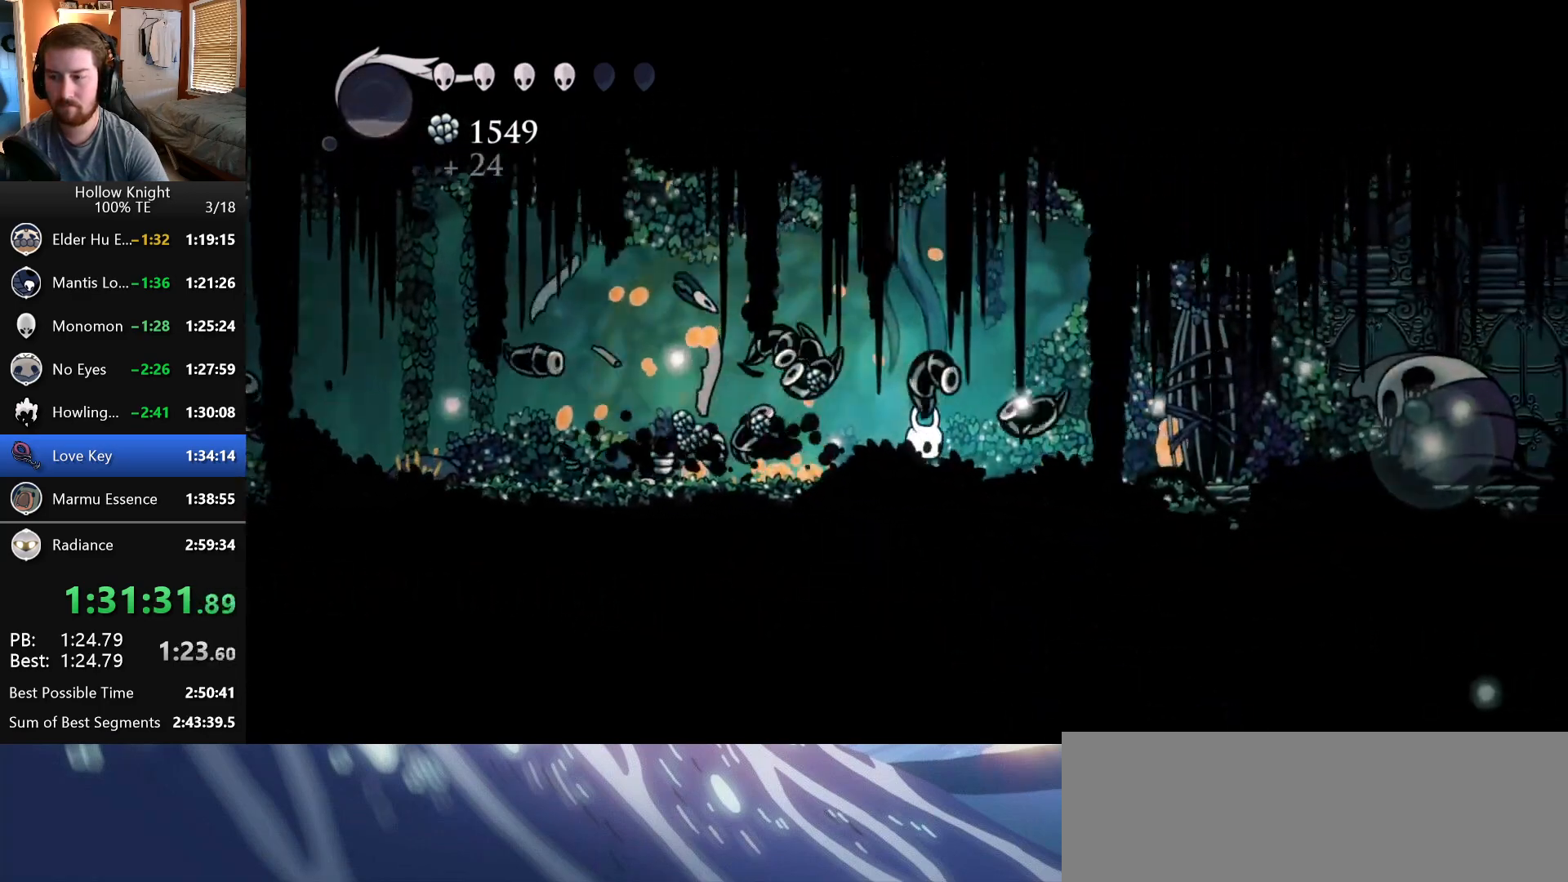
{"keys": ["right"], "events": []}
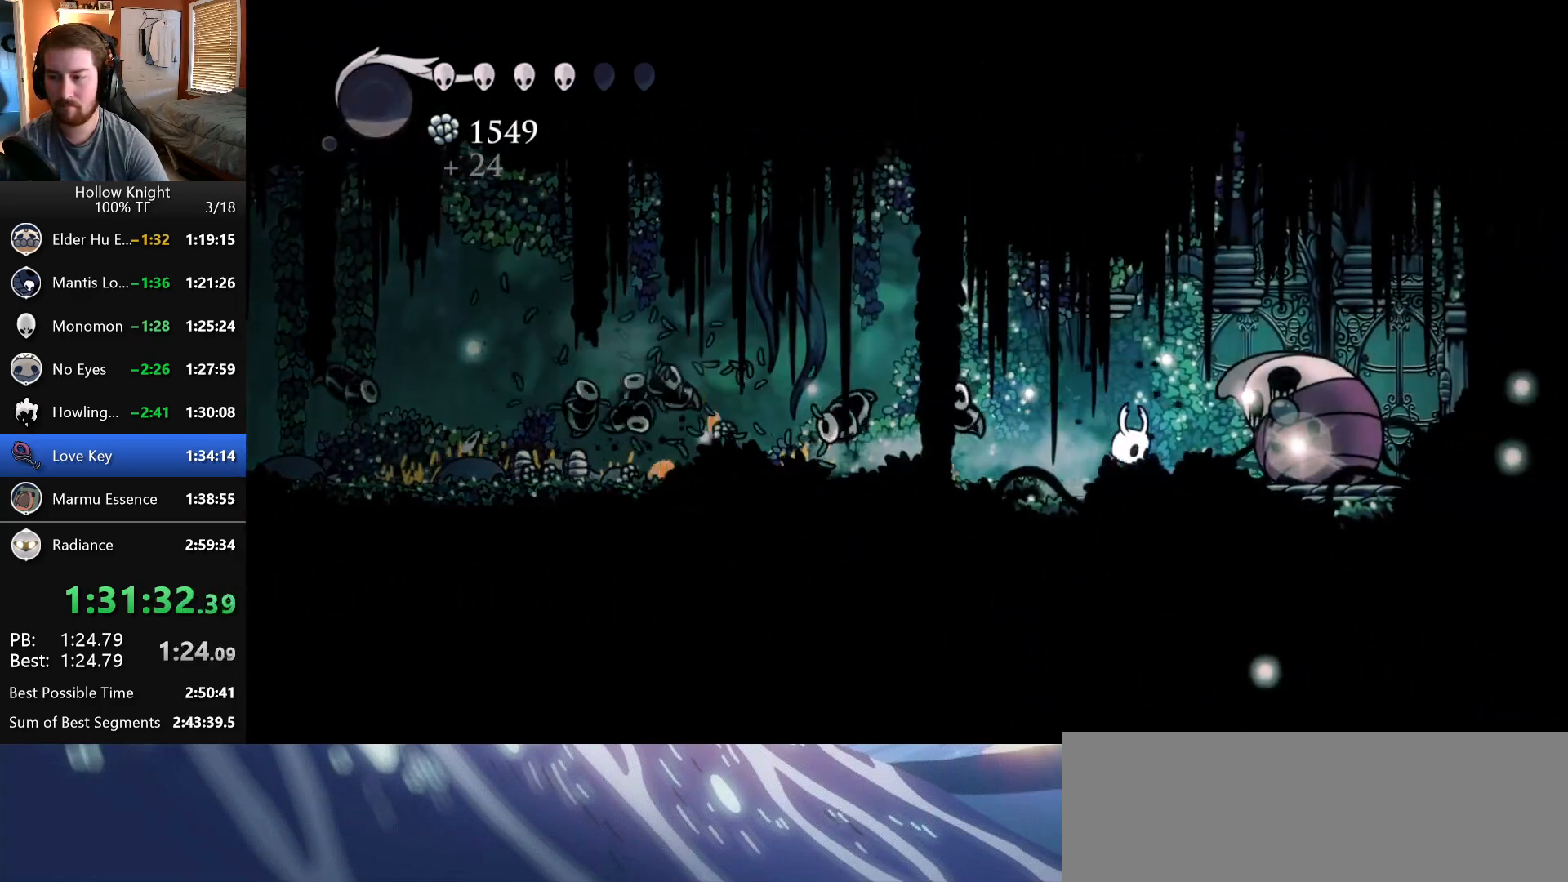
{"keys": ["up"], "events": [[367, "up", "down"], [417, "right", "up"]]}
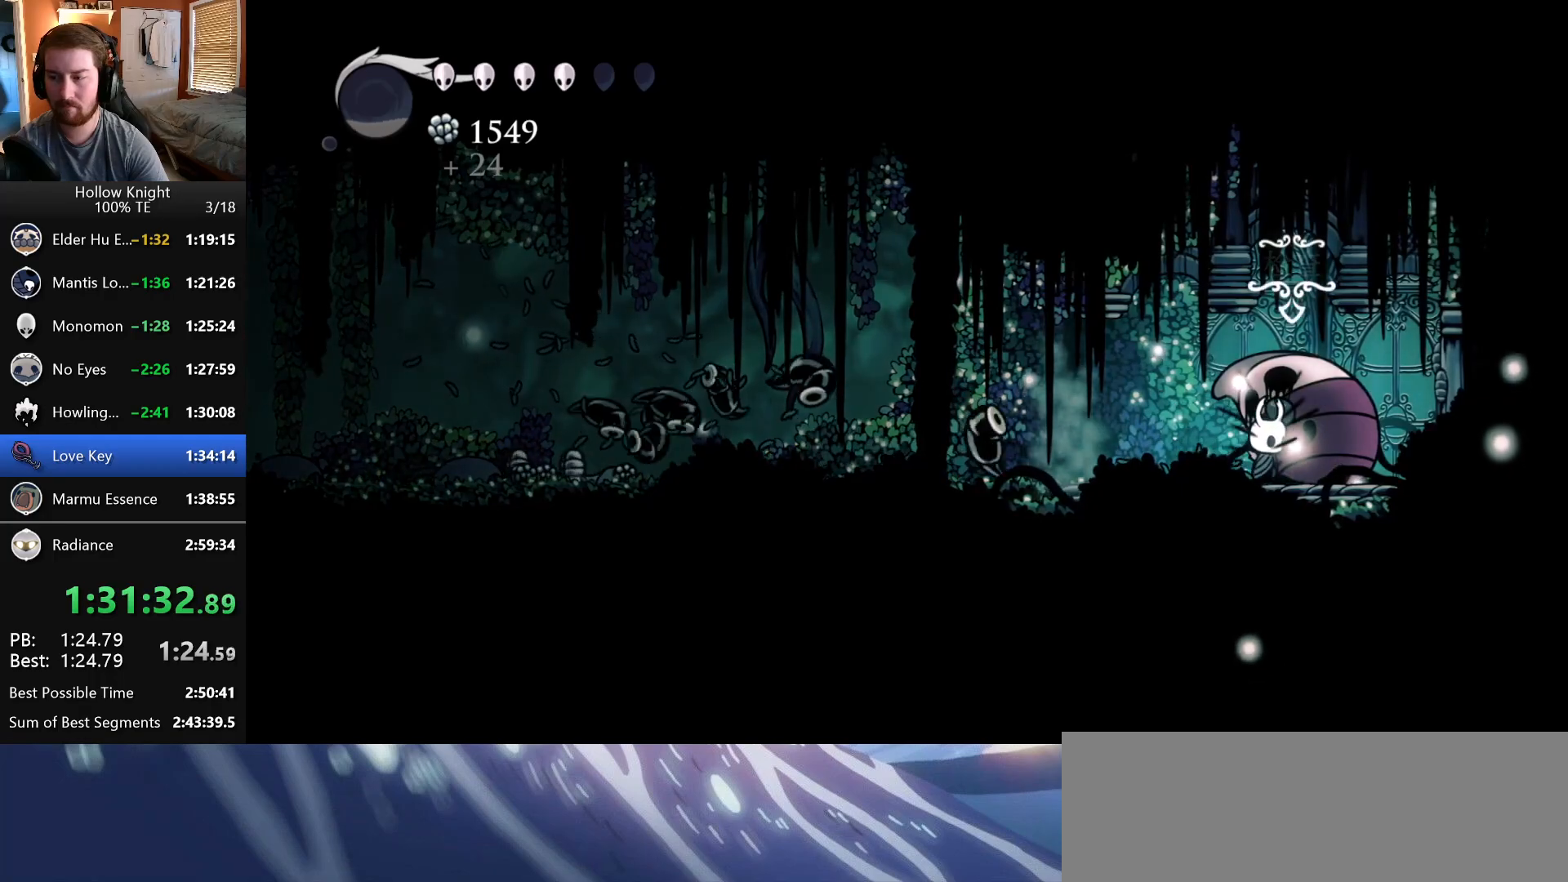
{"keys": [], "events": [[17, "up", "up"], [100, "up", "down"], [183, "up", "up"], [283, "up", "down"], [400, "up", "up"]]}
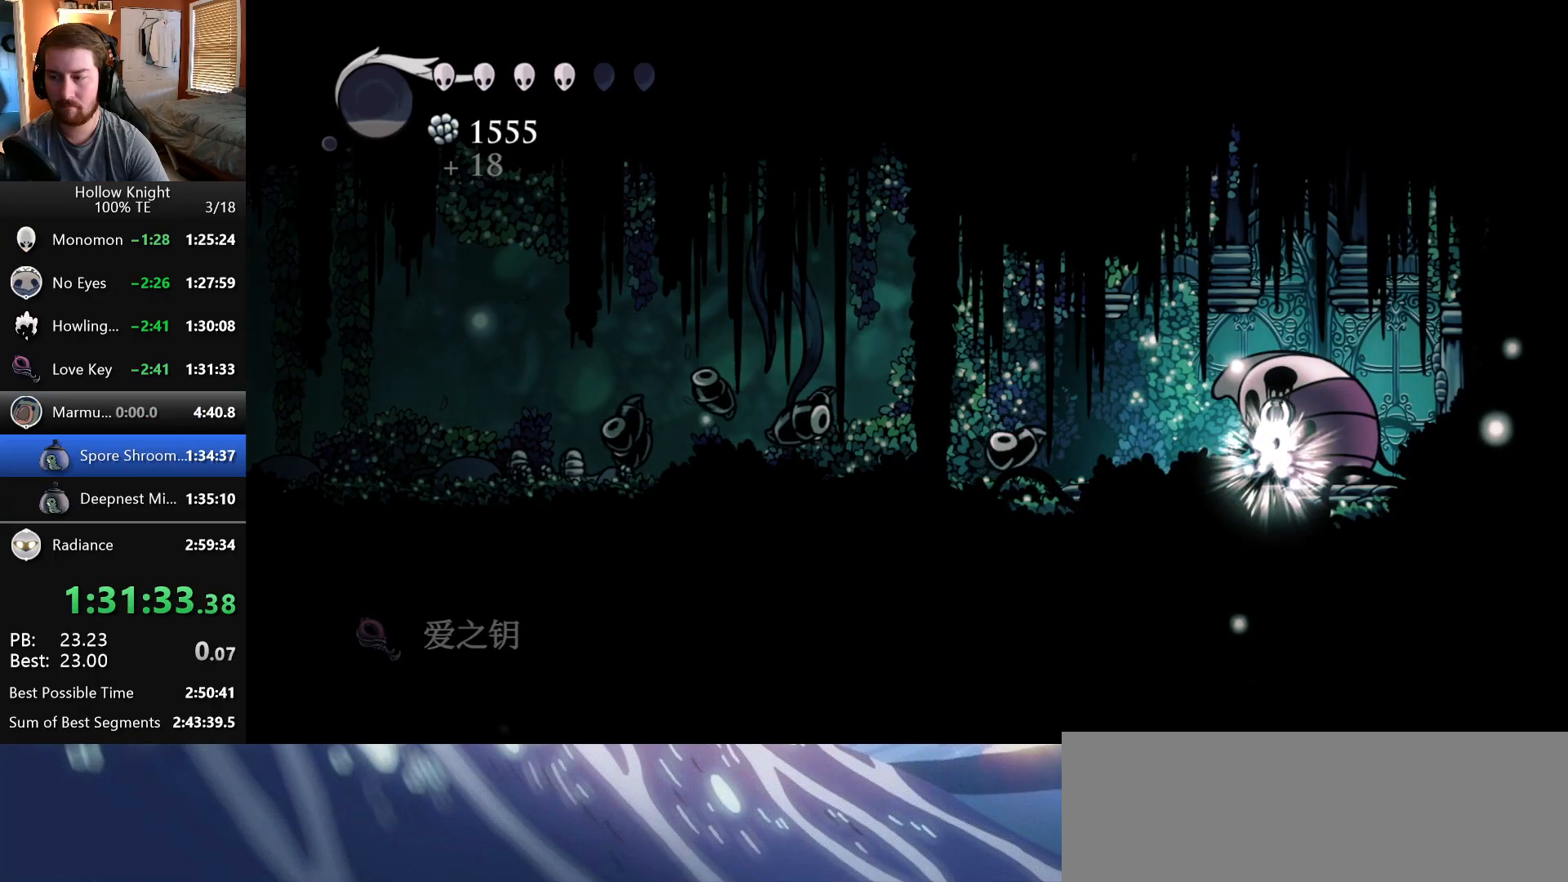
{"keys": ["left"], "events": [[467, "left", "down"]]}
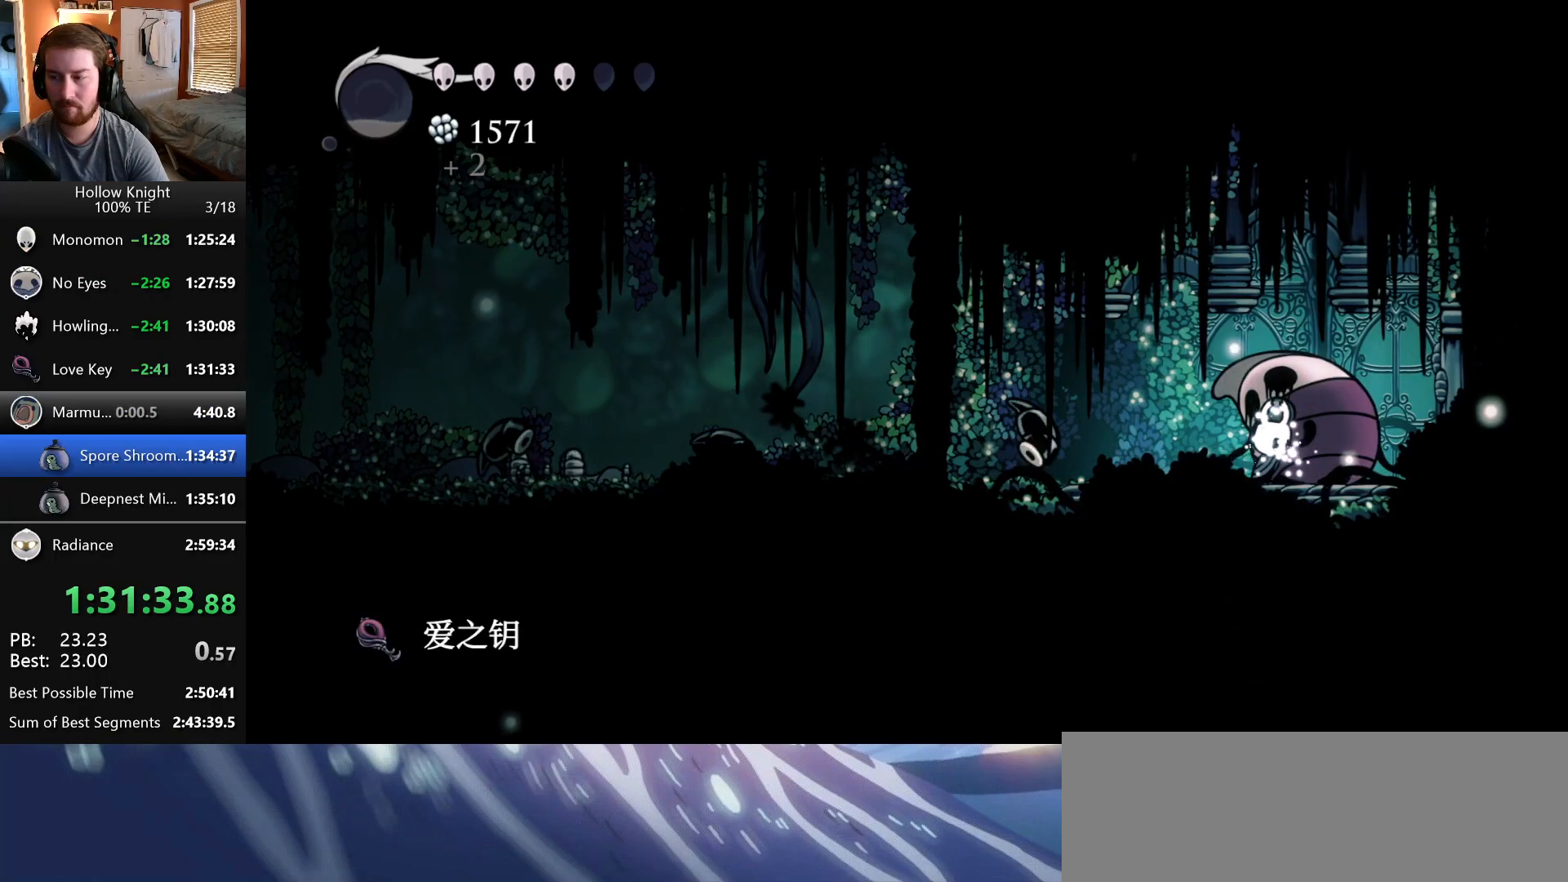
{"keys": ["left"], "events": []}
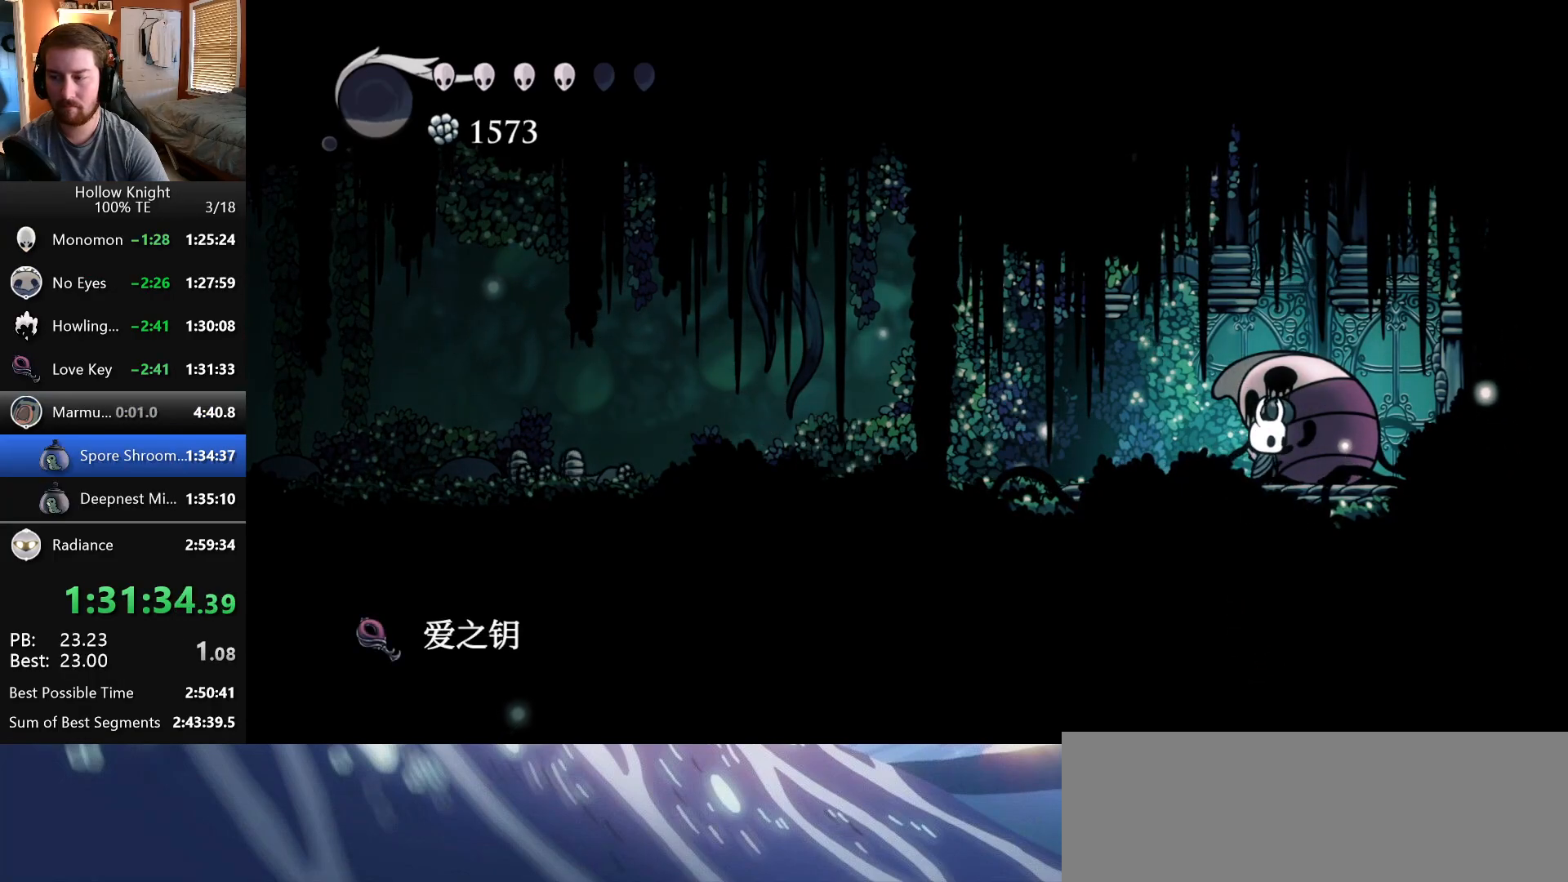
{"keys": ["crystal", "left"], "events": [[233, "crystal", "down"]]}
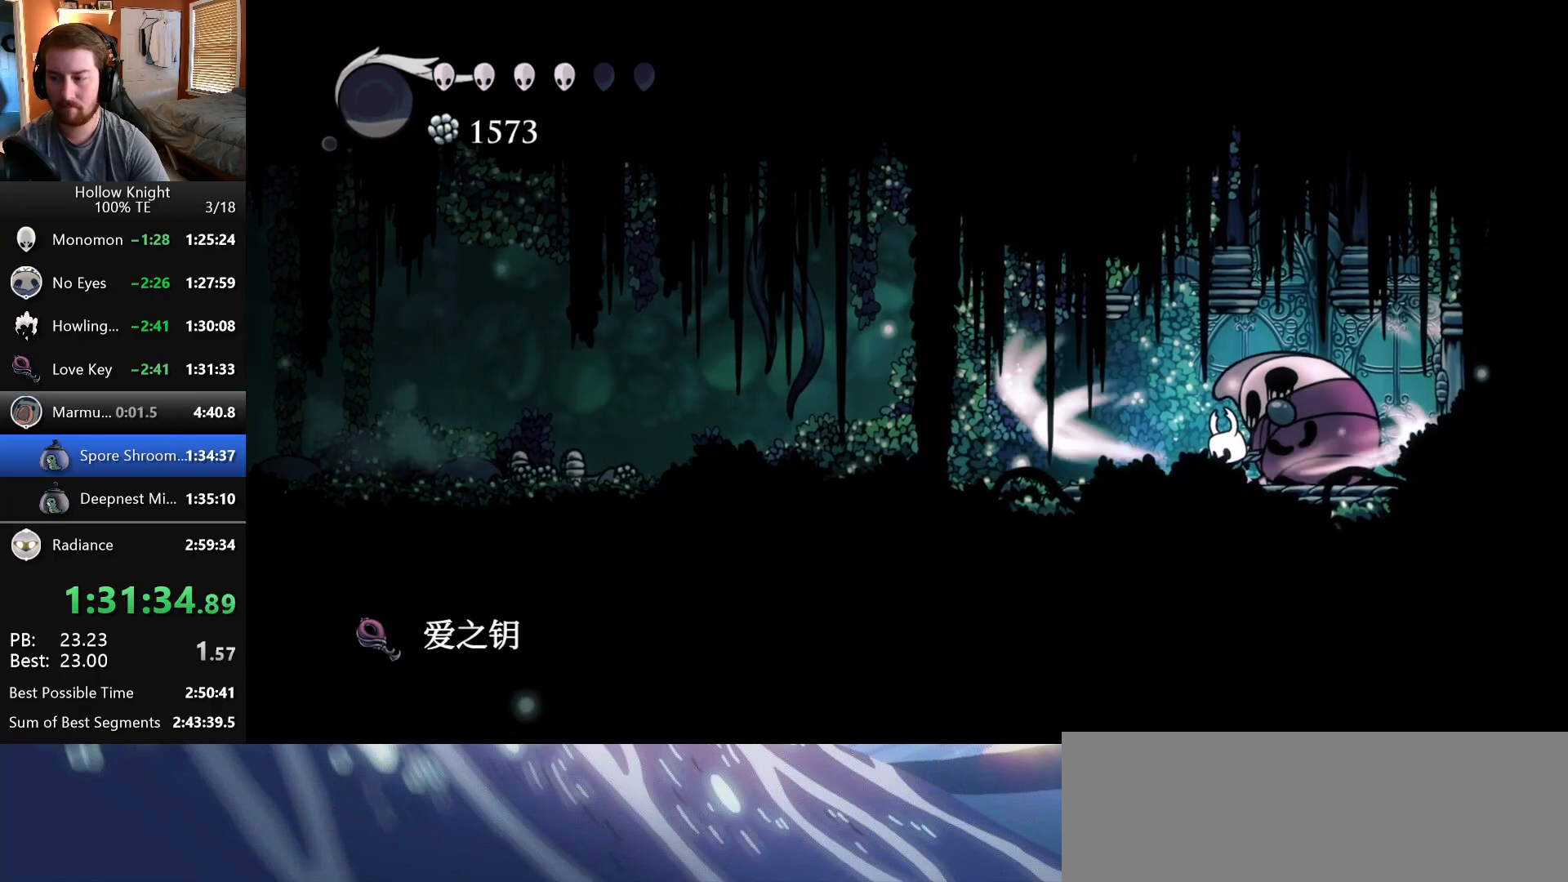
{"keys": ["crystal", "left"], "events": []}
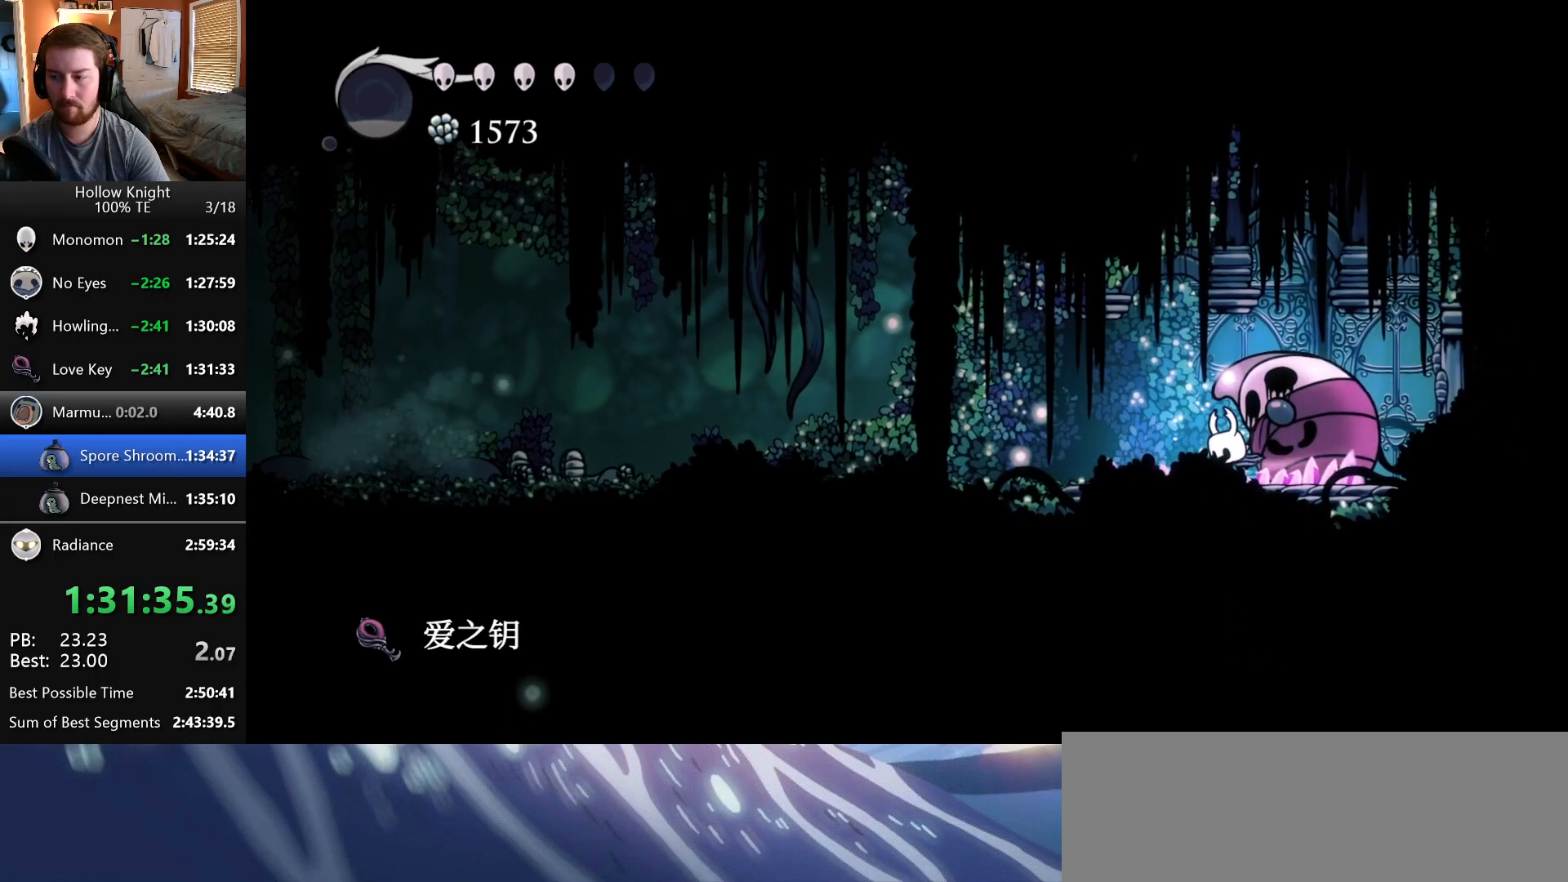
{"keys": ["left"], "events": [[117, "crystal", "up"]]}
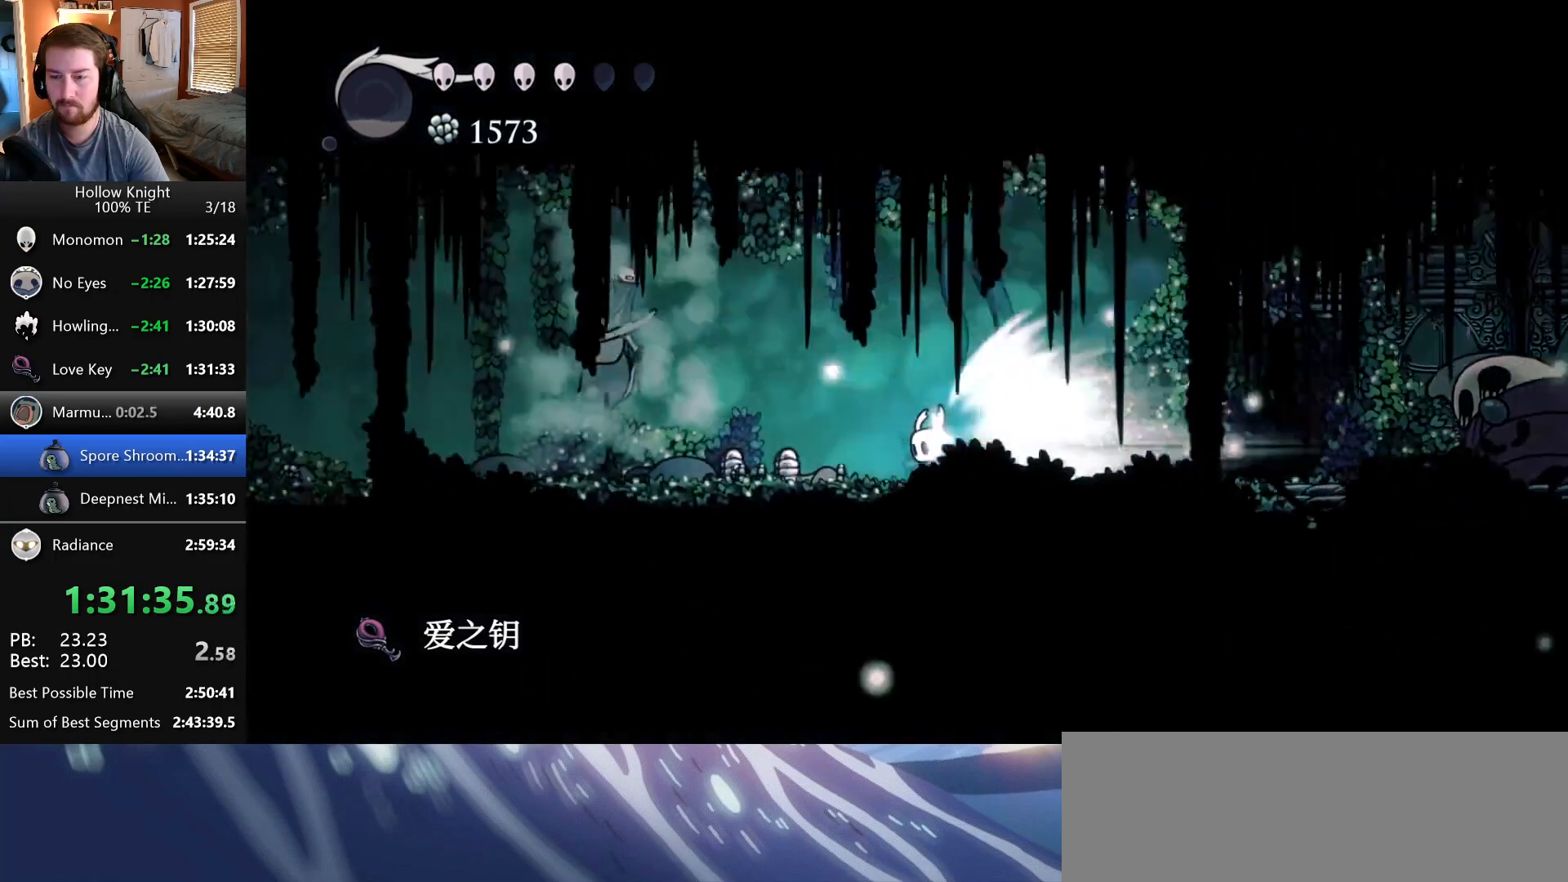
{"keys": ["left"], "events": []}
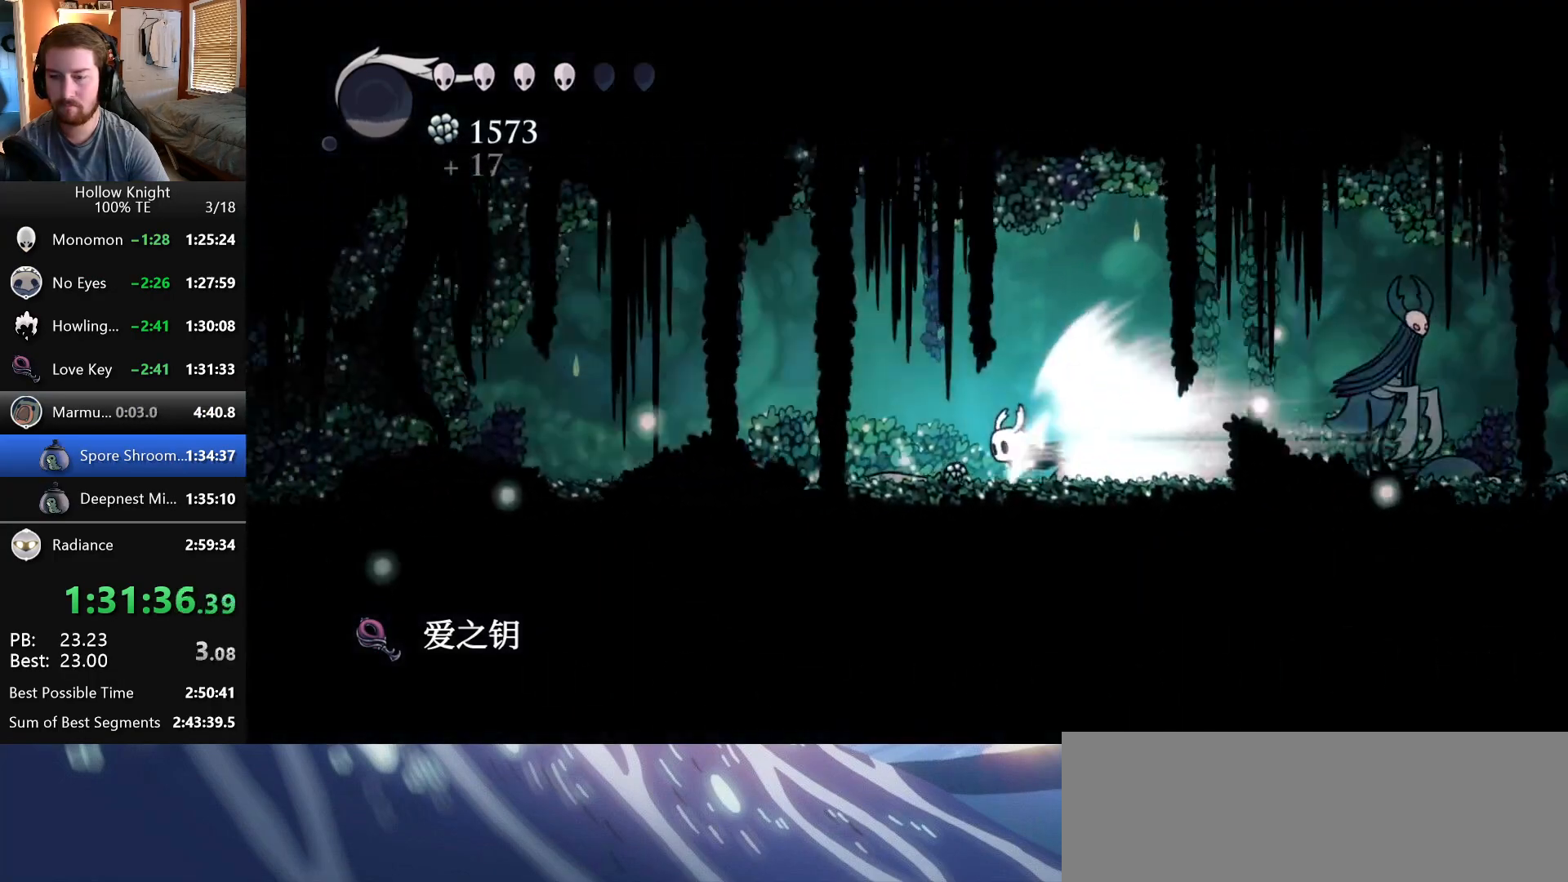
{"keys": ["left"], "events": []}
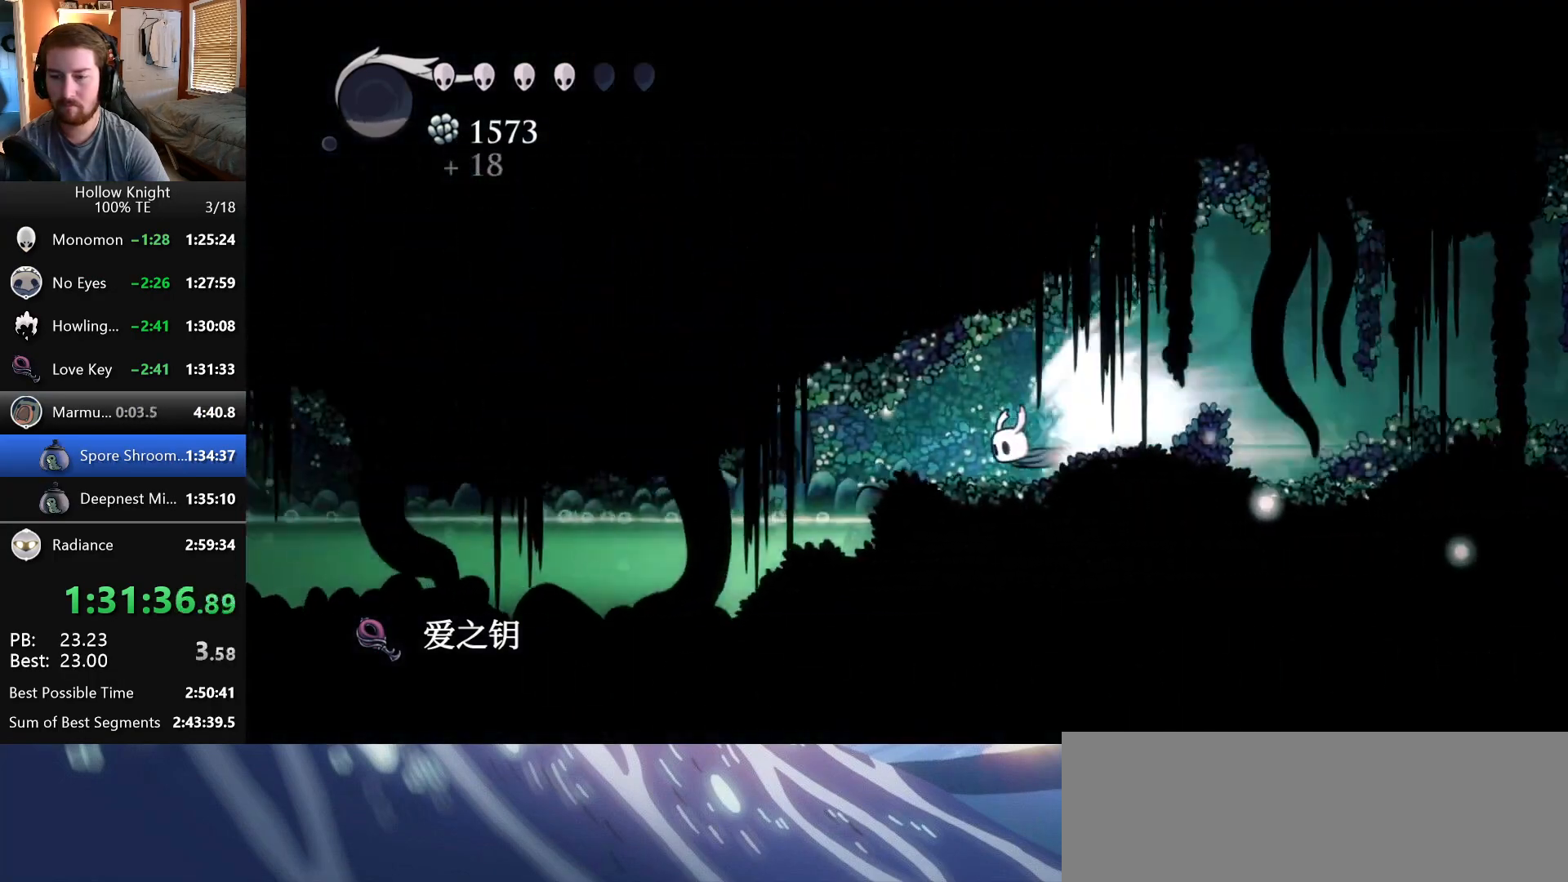
{"keys": ["left"], "events": [[217, "crystal", "down"], [417, "crystal", "up"]]}
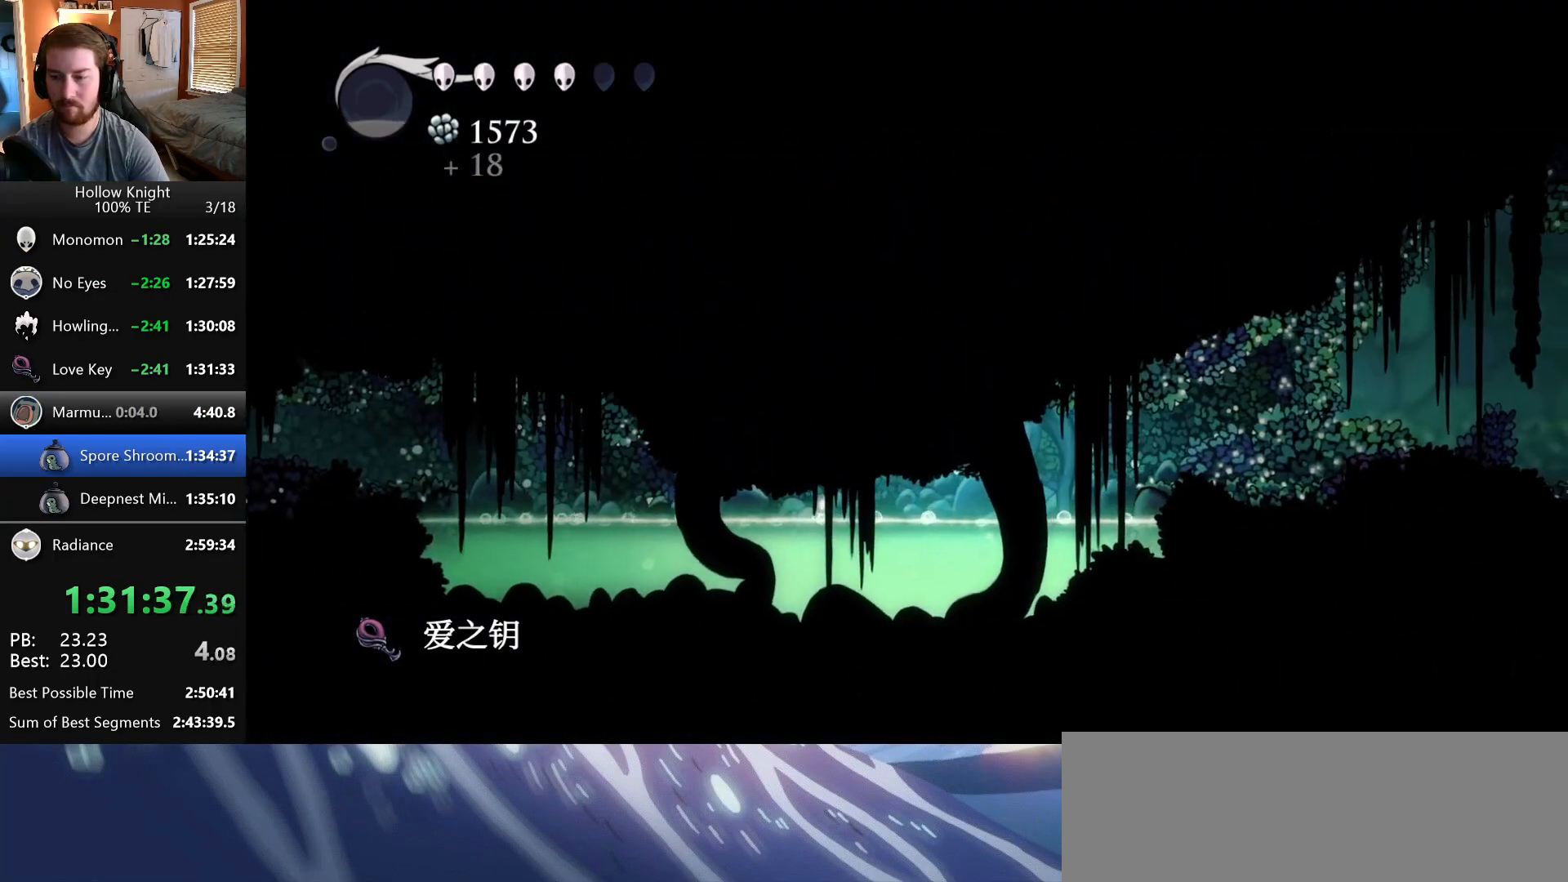
{"keys": ["left"], "events": []}
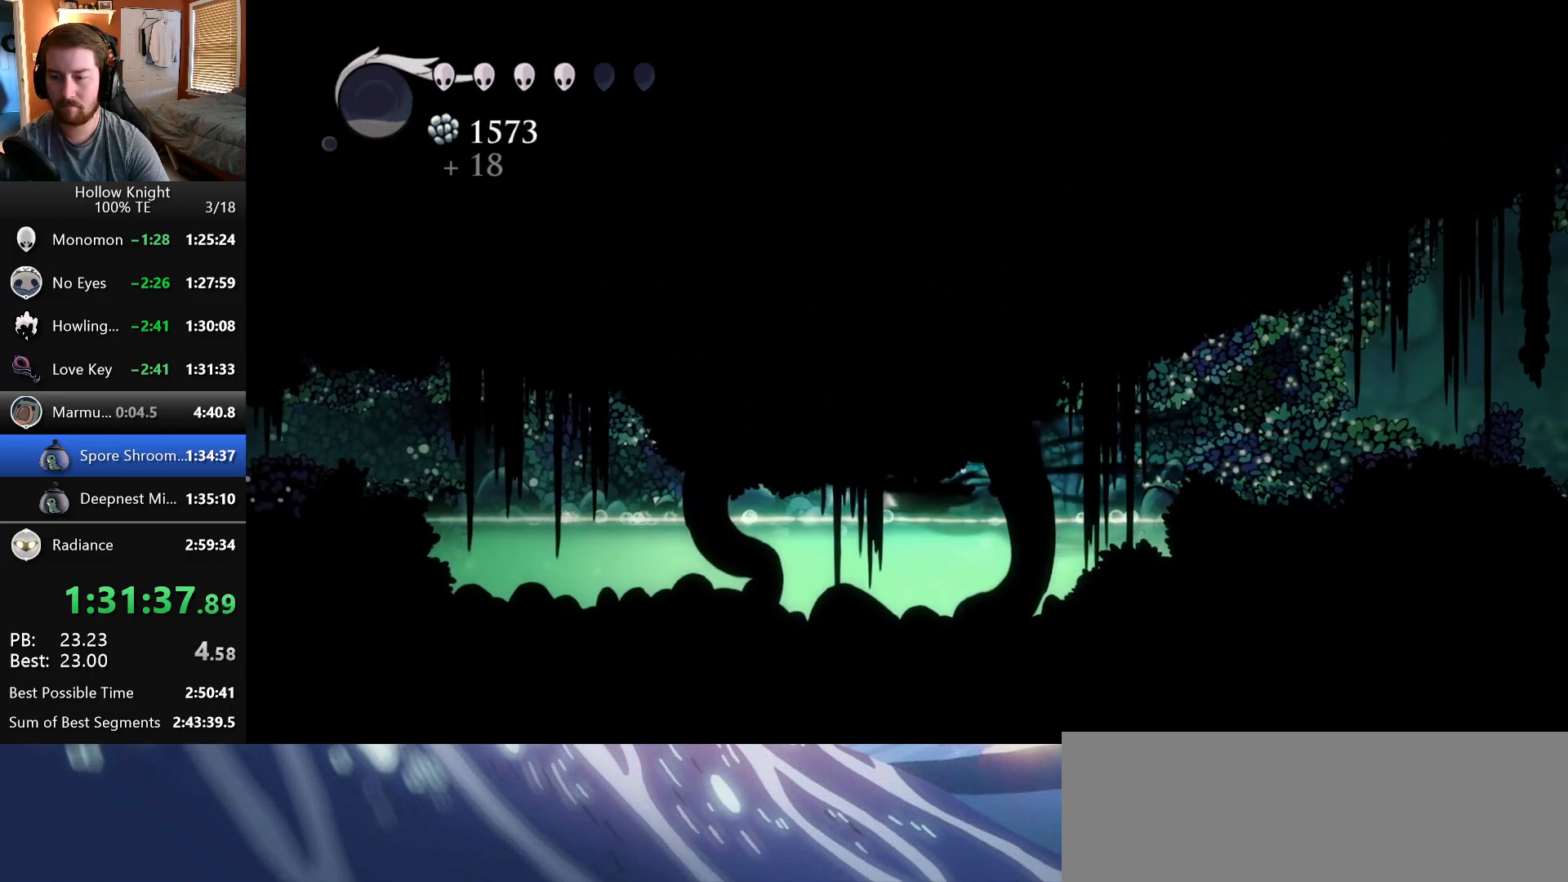
{"keys": ["left", "wings"], "events": [[433, "wings", "down"]]}
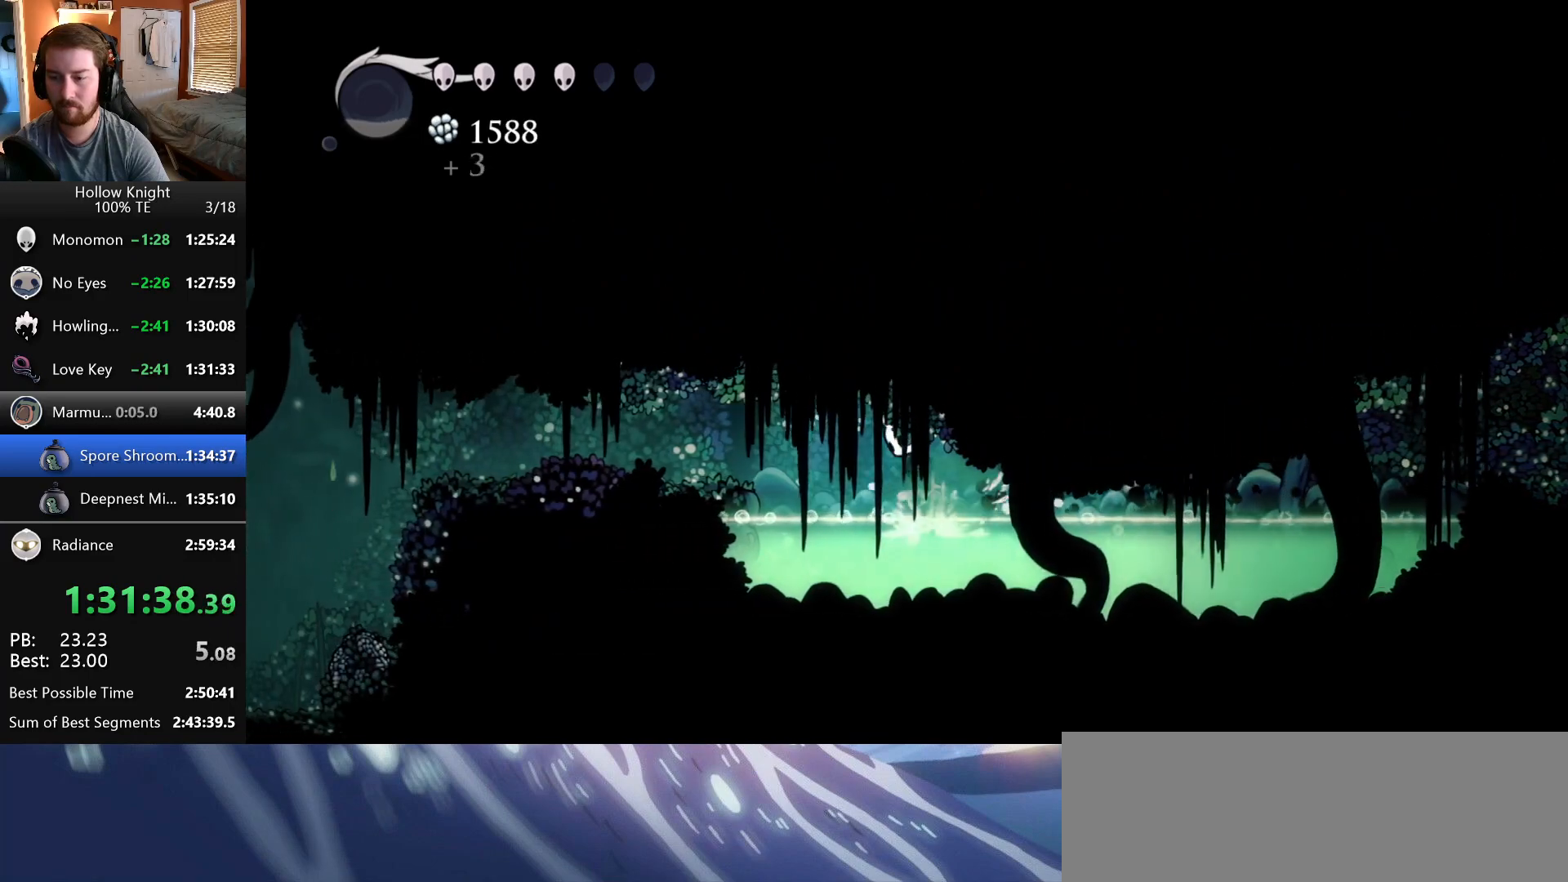
{"keys": ["left"], "events": [[67, "wings", "up"]]}
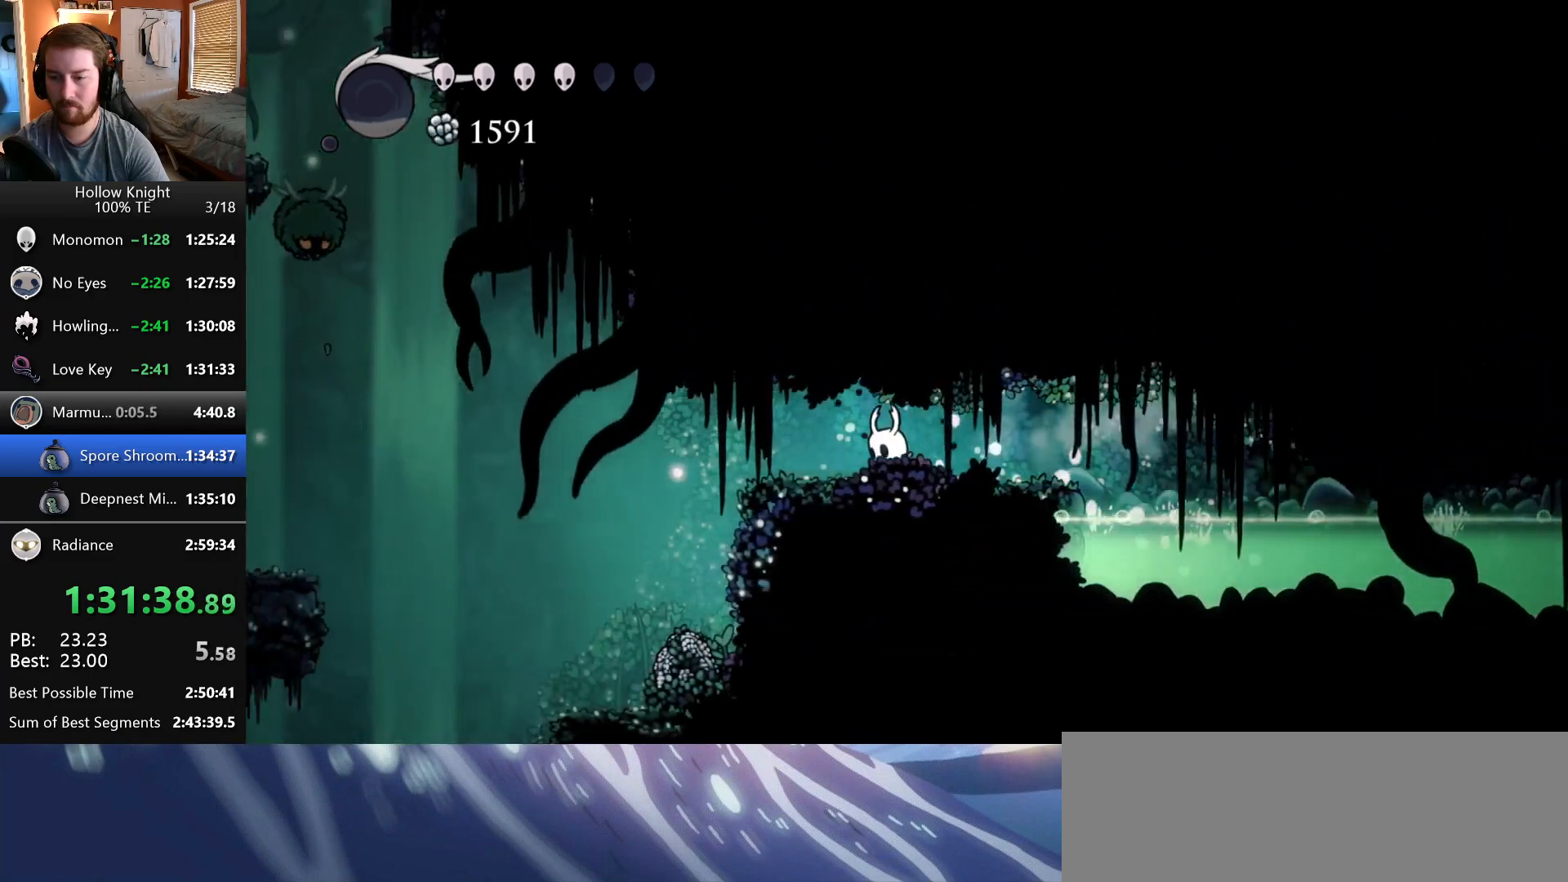
{"keys": ["left"], "events": []}
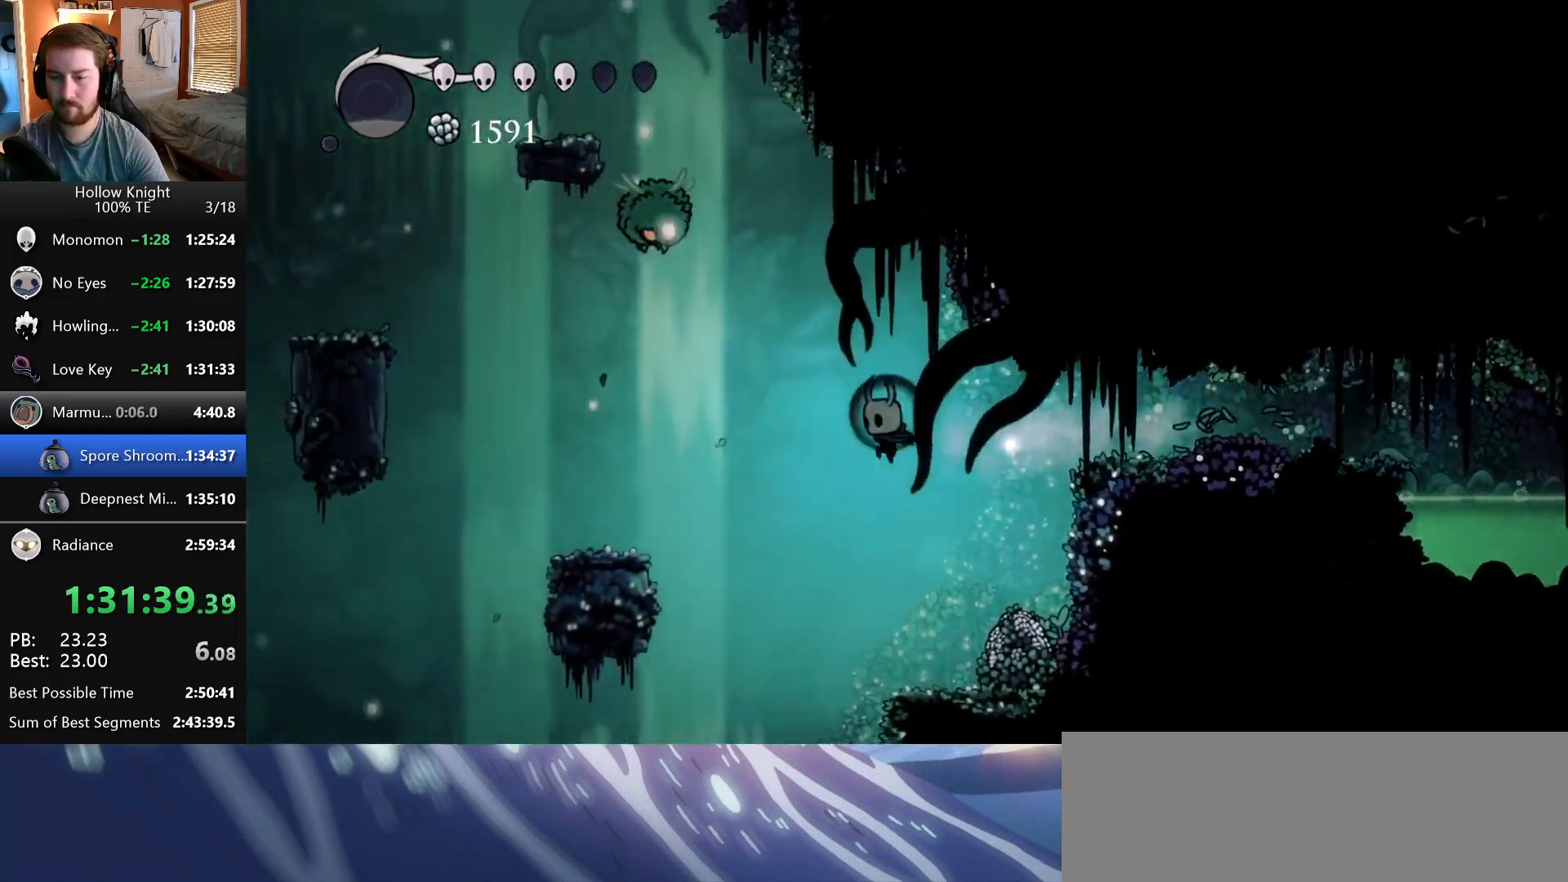
{"keys": ["nail", "right"], "events": [[167, "left", "up"], [250, "nail", "down"], [500, "right", "down"]]}
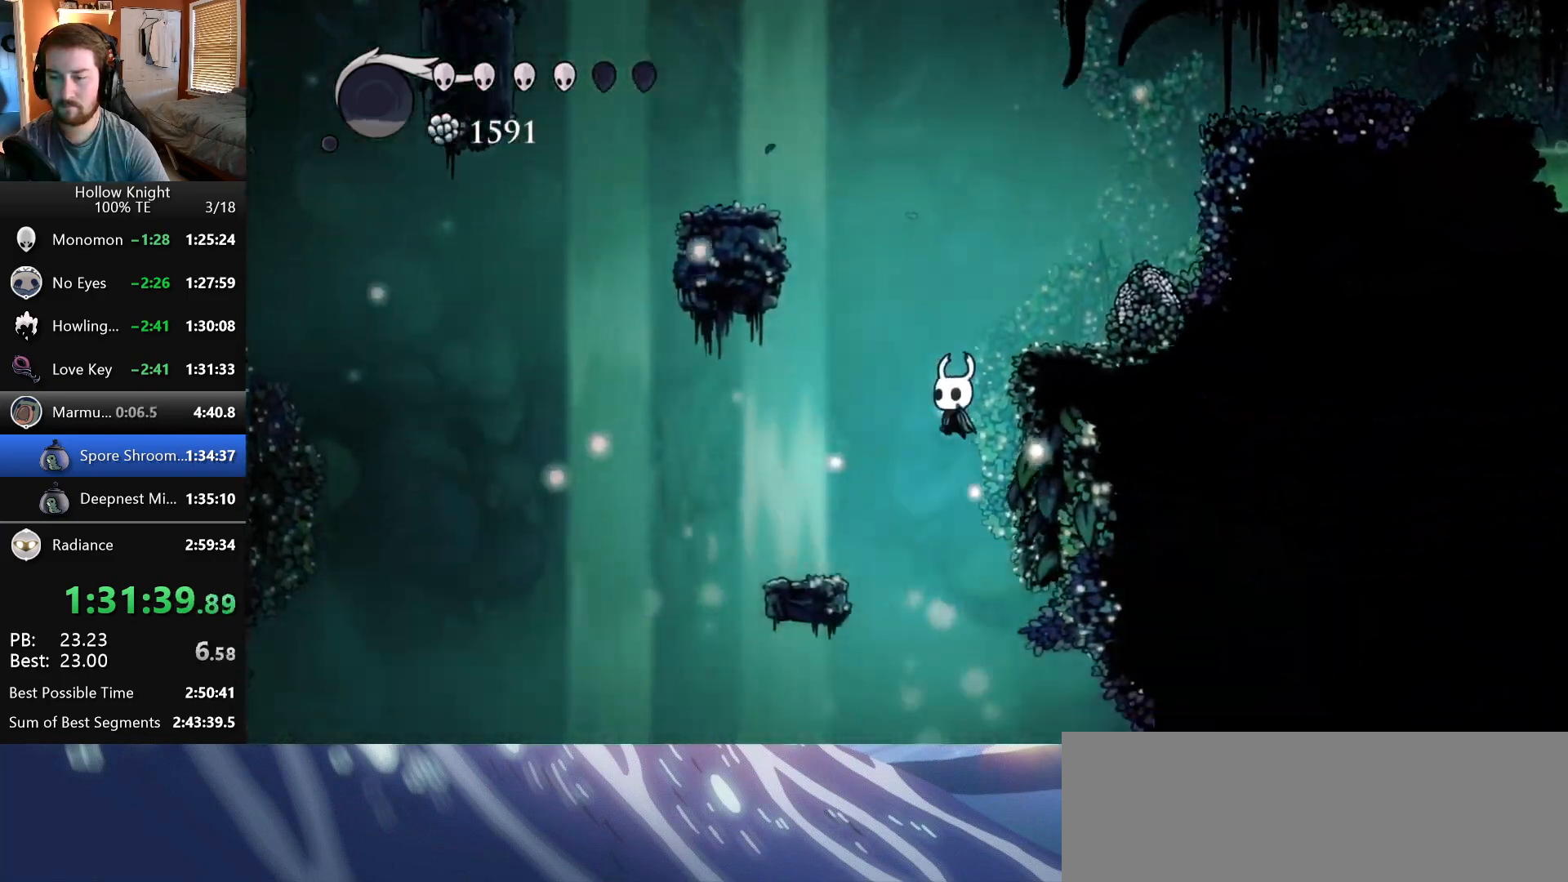
{"keys": ["right"], "events": [[483, "nail", "up"]]}
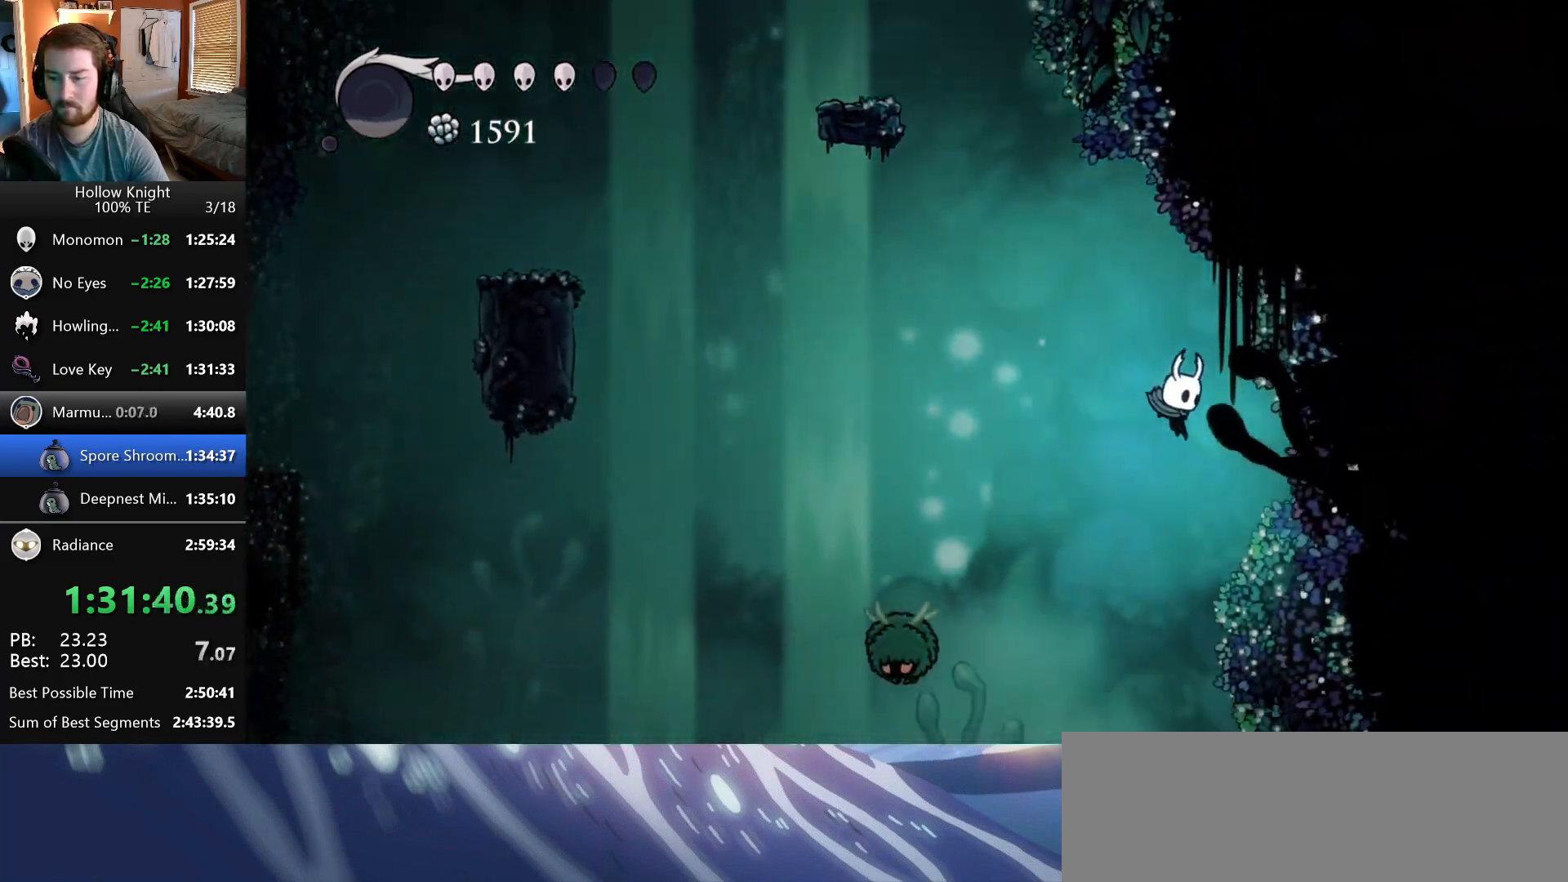
{"keys": ["right"], "events": []}
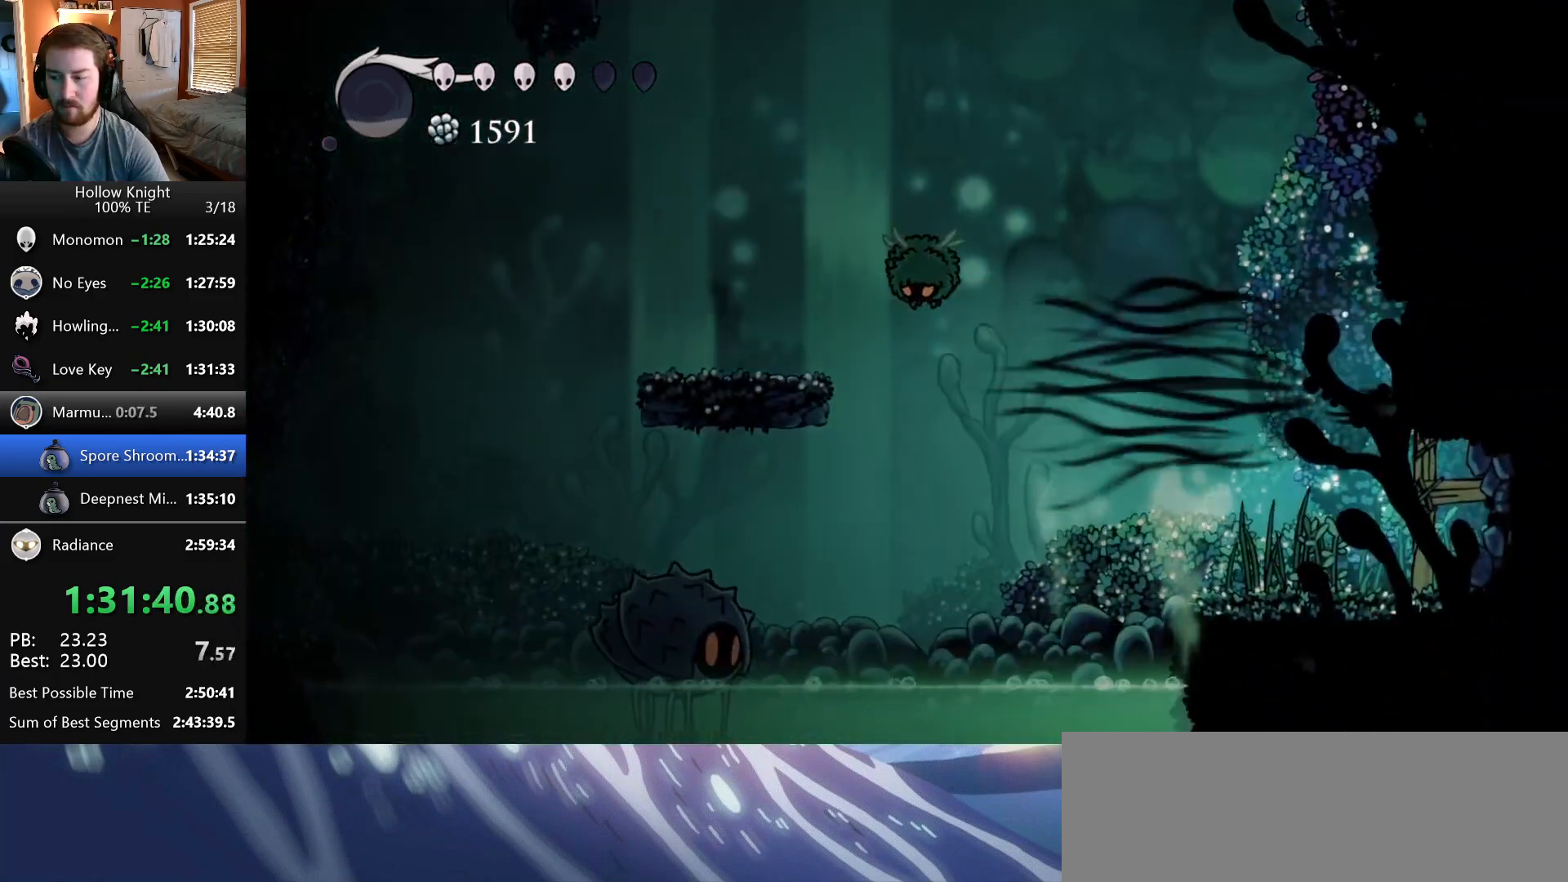
{"keys": ["nail"], "events": [[400, "nail", "down"], [433, "right", "up"]]}
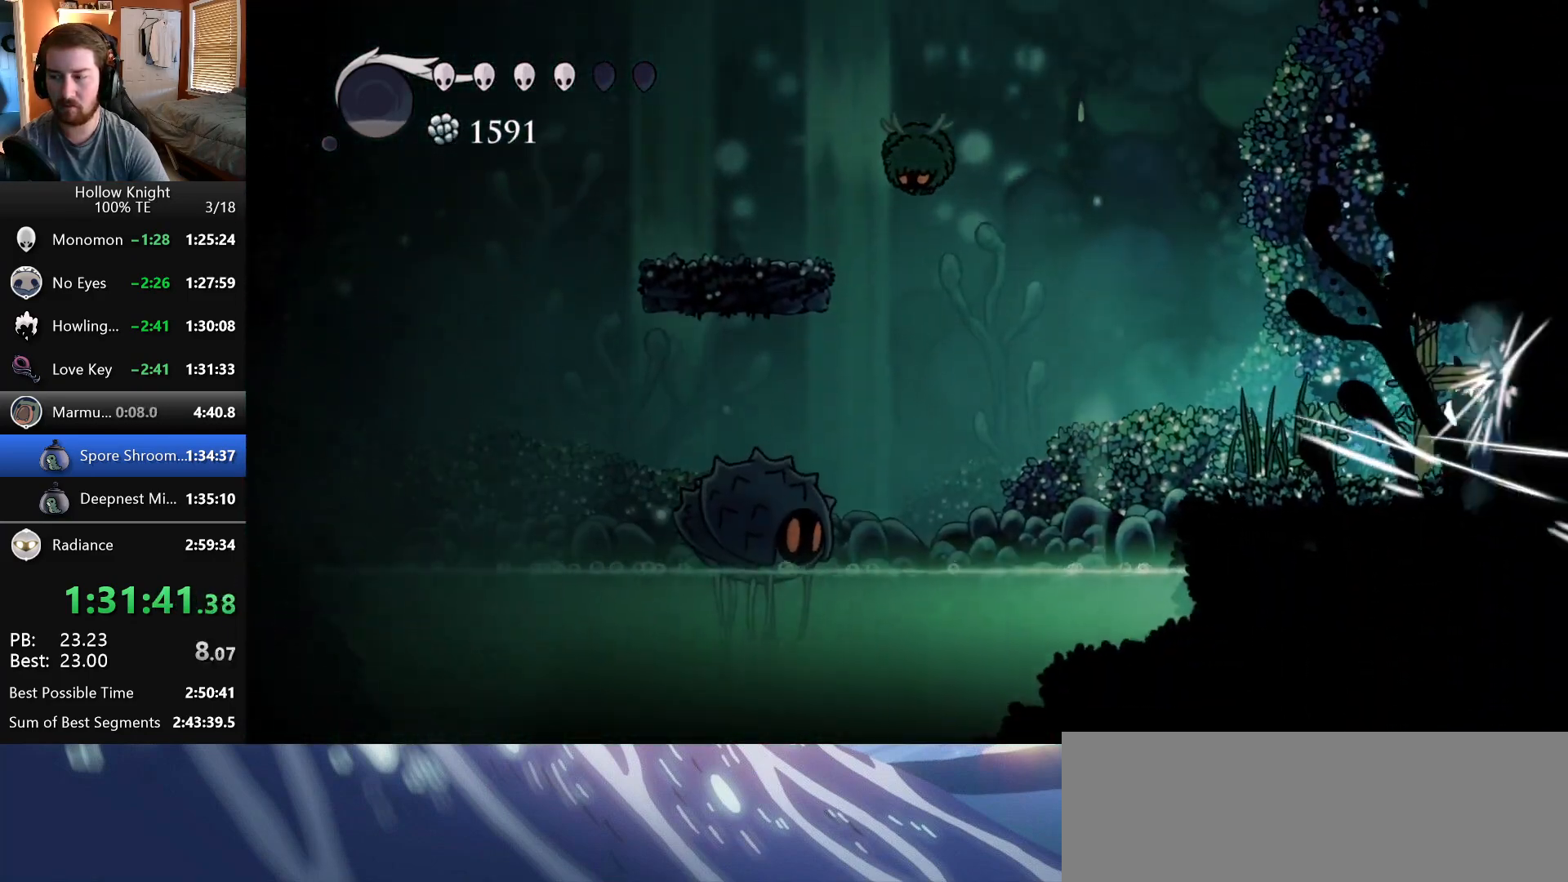
{"keys": ["nail"], "events": [[83, "nail", "up"], [267, "nail", "down"]]}
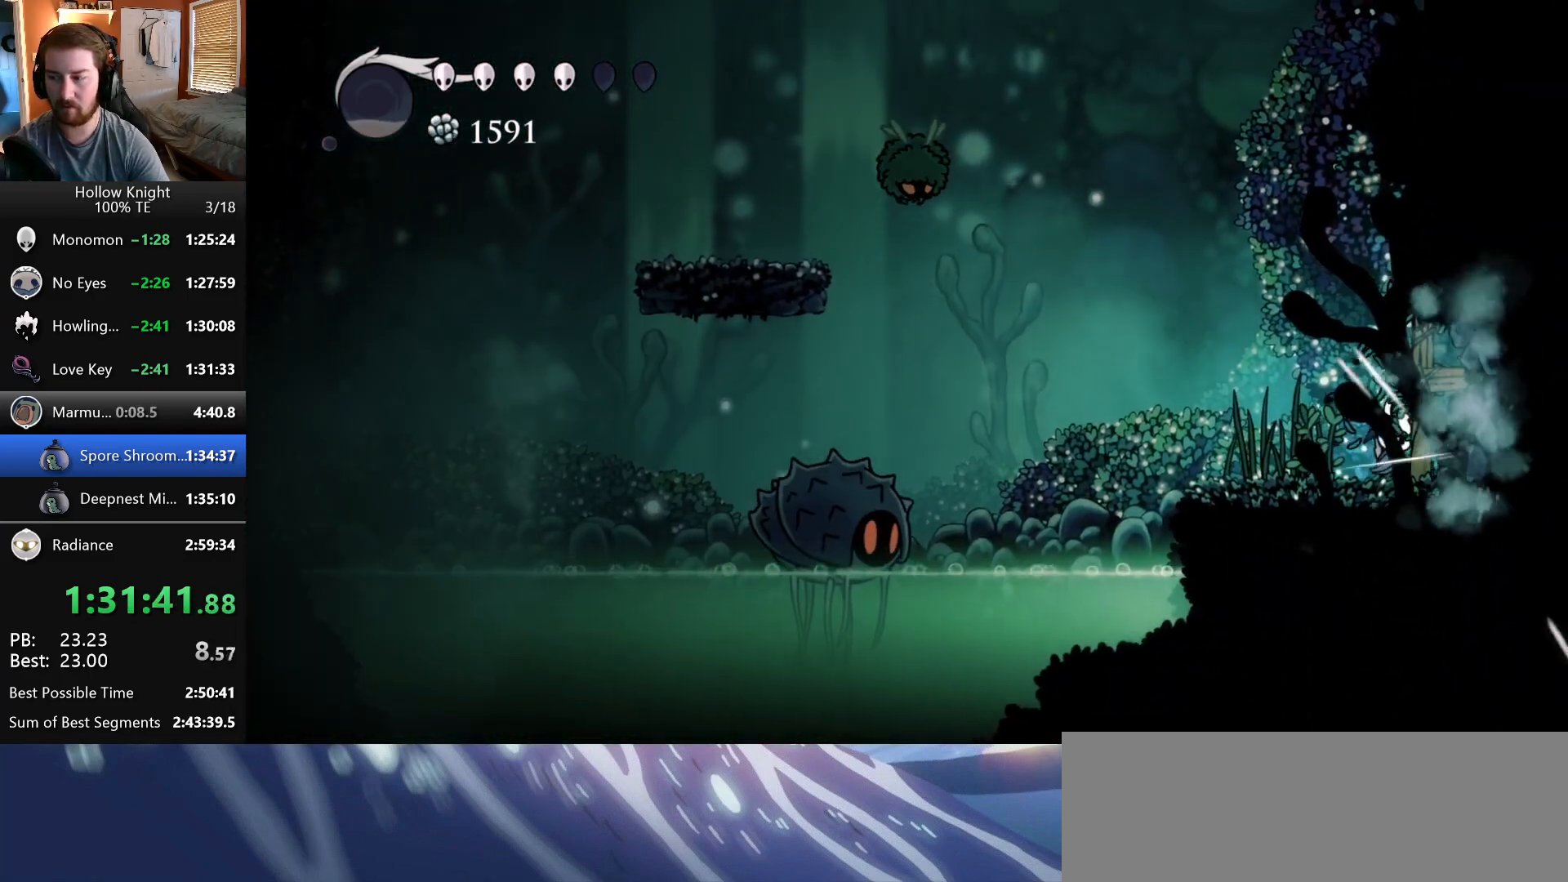
{"keys": ["right"], "events": [[33, "nail", "up"], [217, "nail", "down"], [417, "nail", "up"], [450, "right", "down"]]}
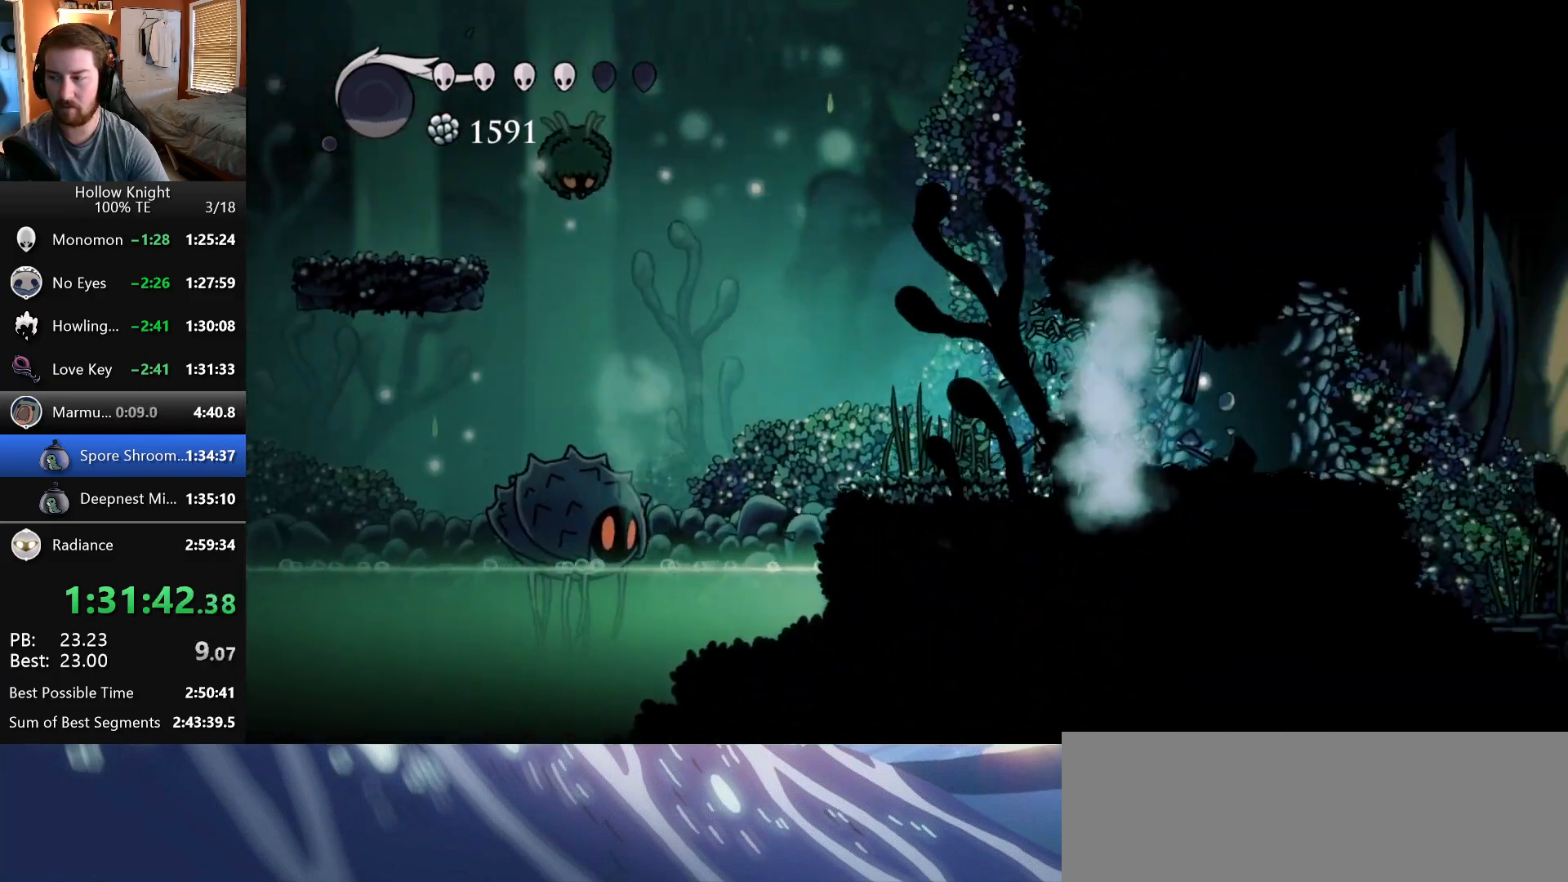
{"keys": ["crystal", "right"], "events": [[133, "crystal", "down"]]}
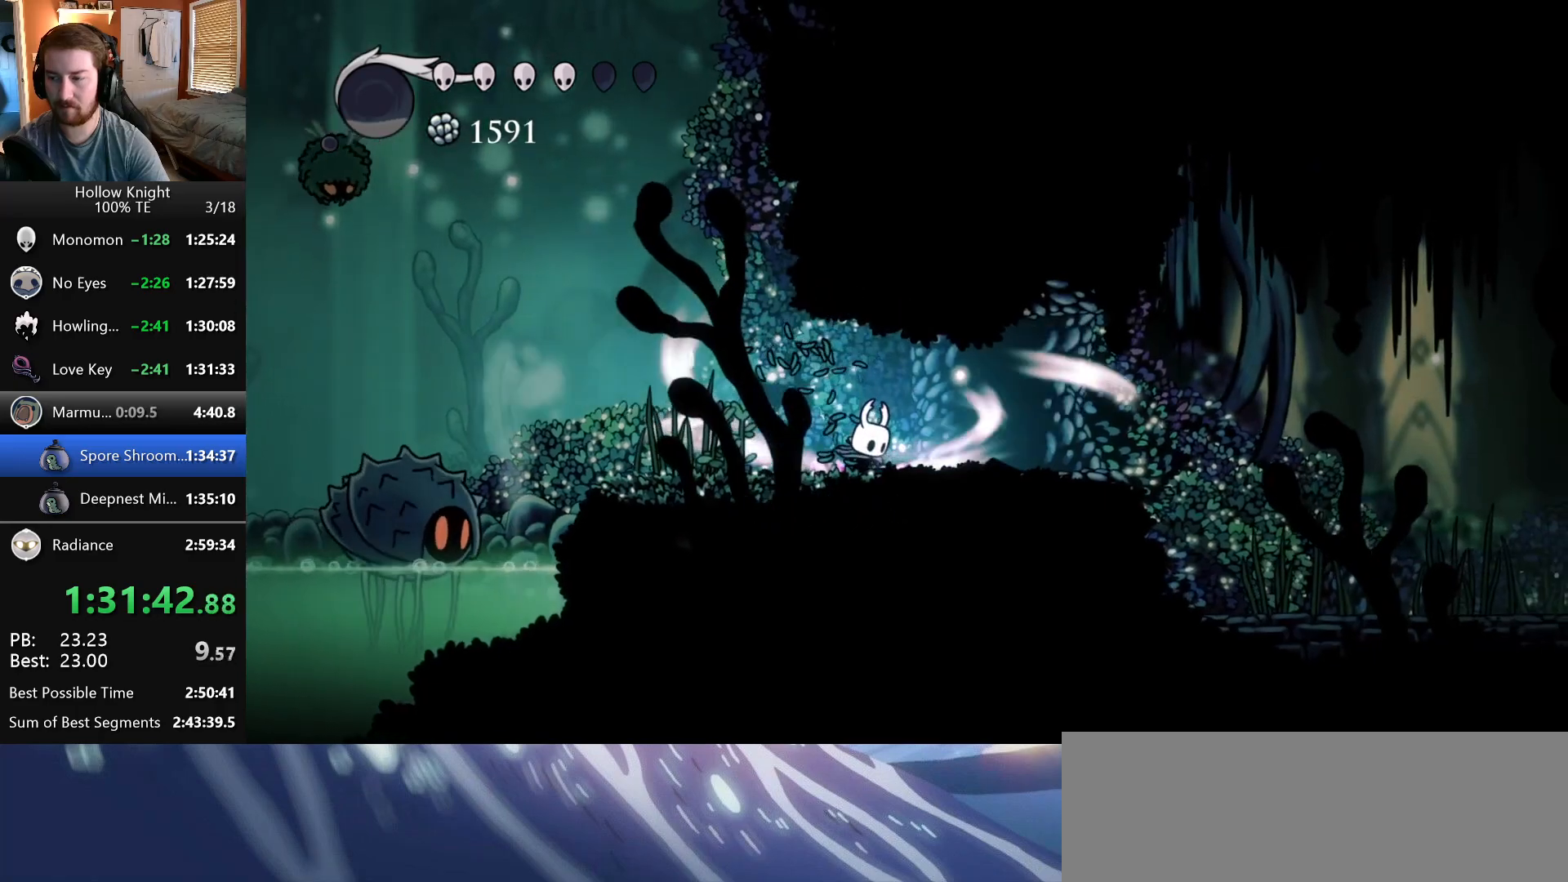
{"keys": ["crystal", "right"], "events": []}
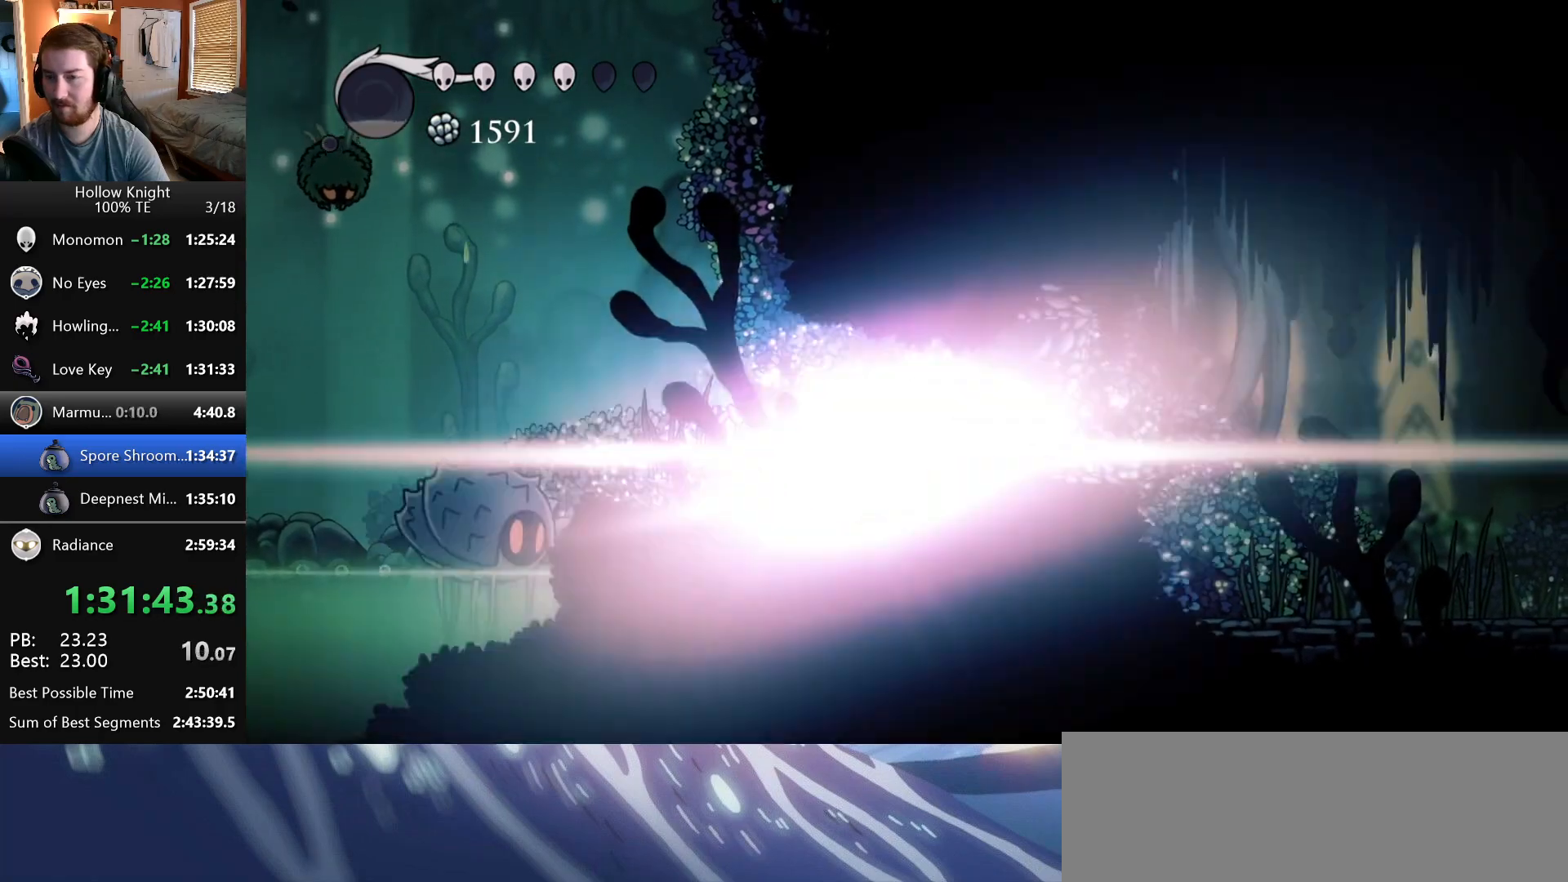
{"keys": ["right"], "events": [[50, "crystal", "up"]]}
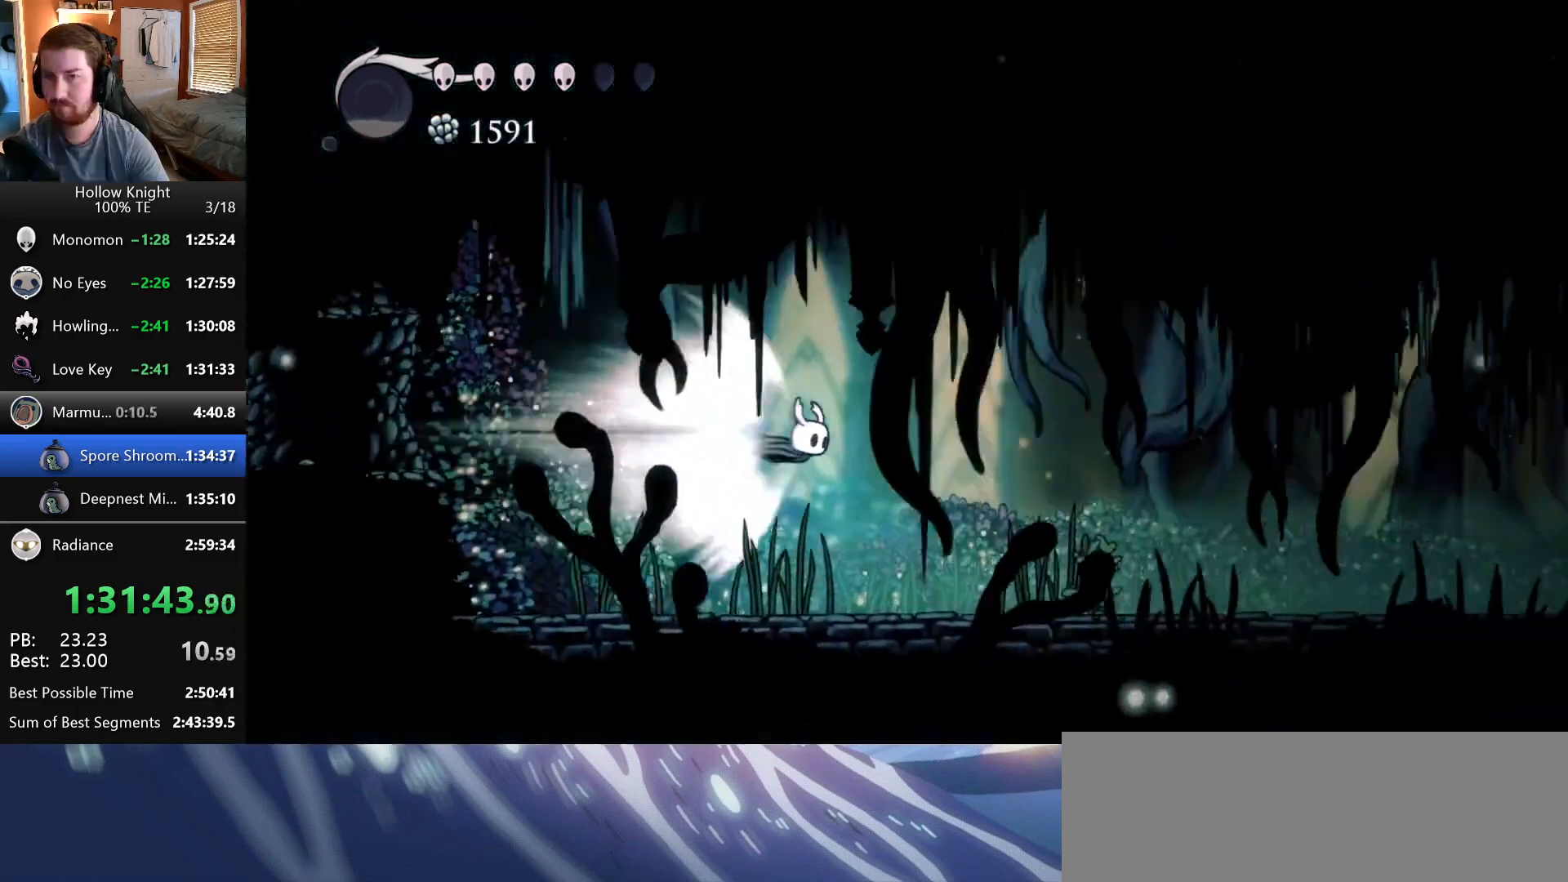
{"keys": ["right"], "events": []}
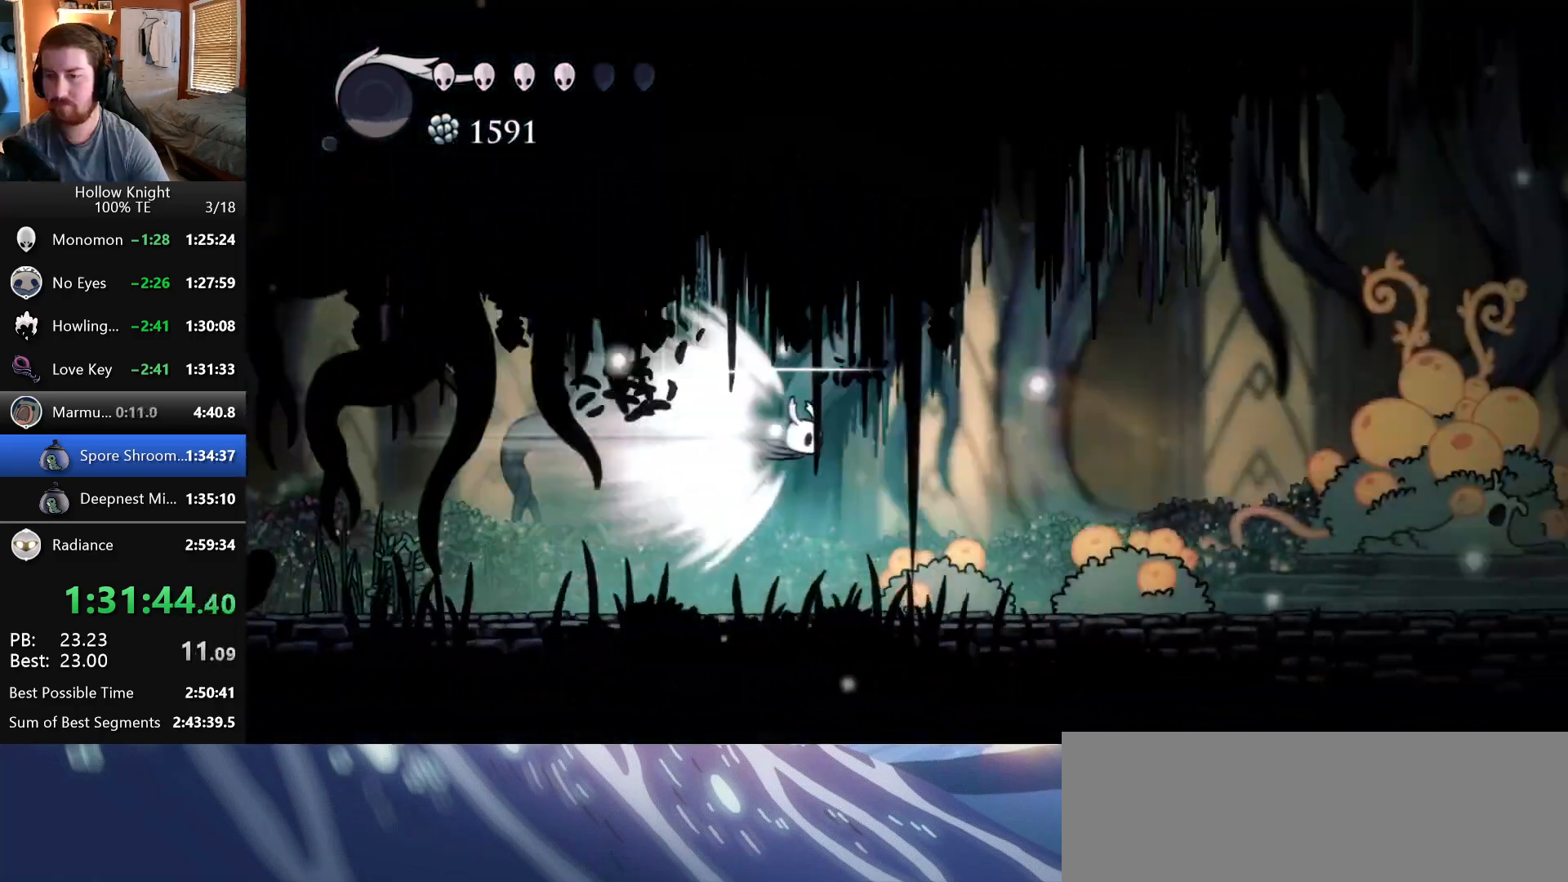
{"keys": ["right"], "events": []}
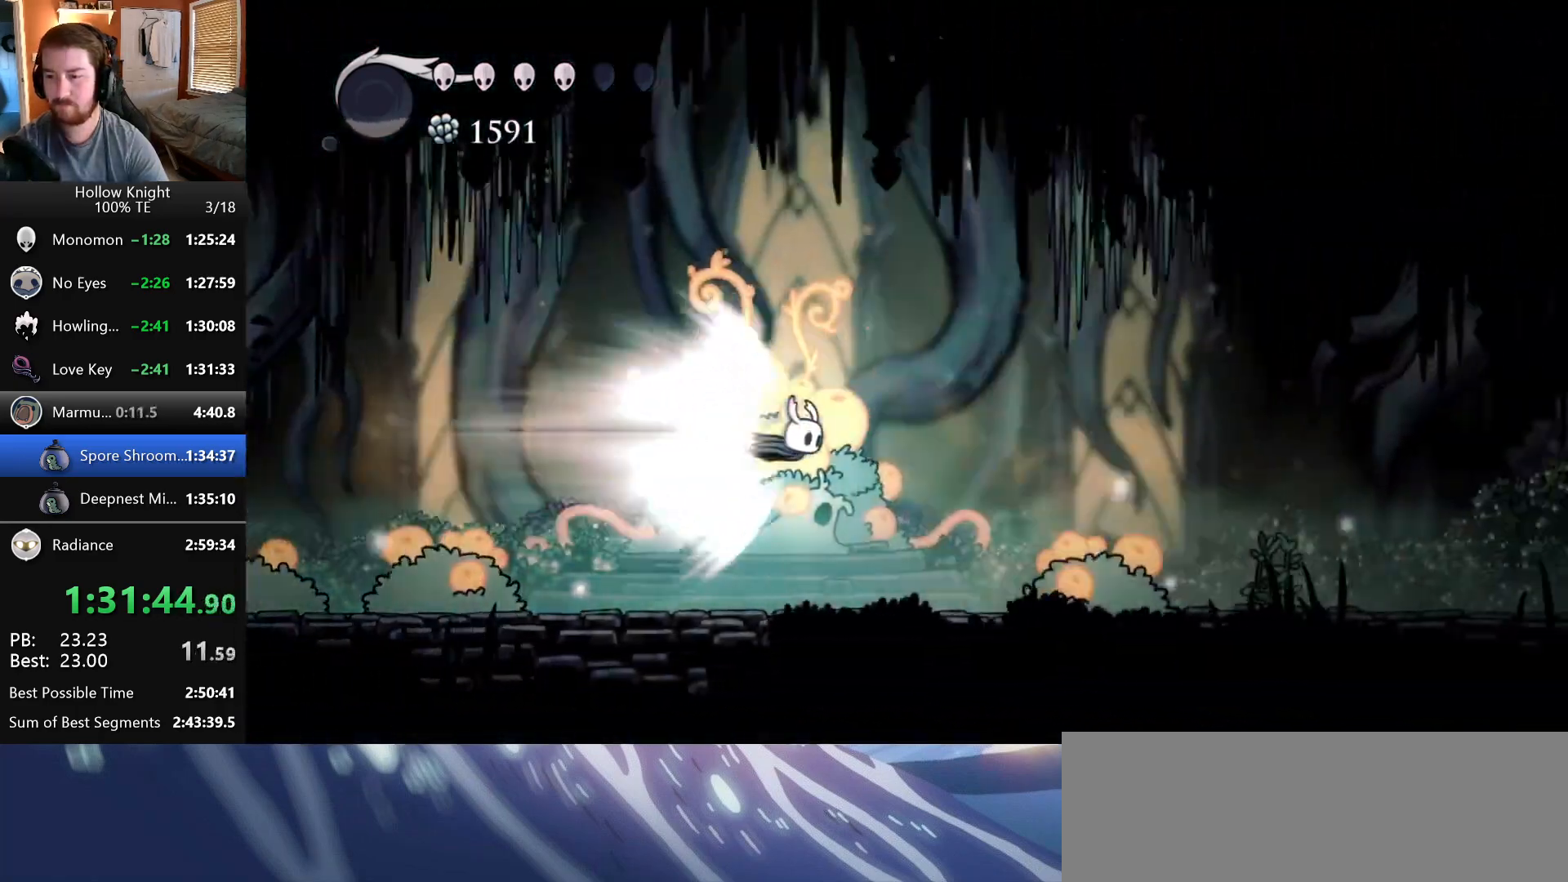
{"keys": ["right"], "events": []}
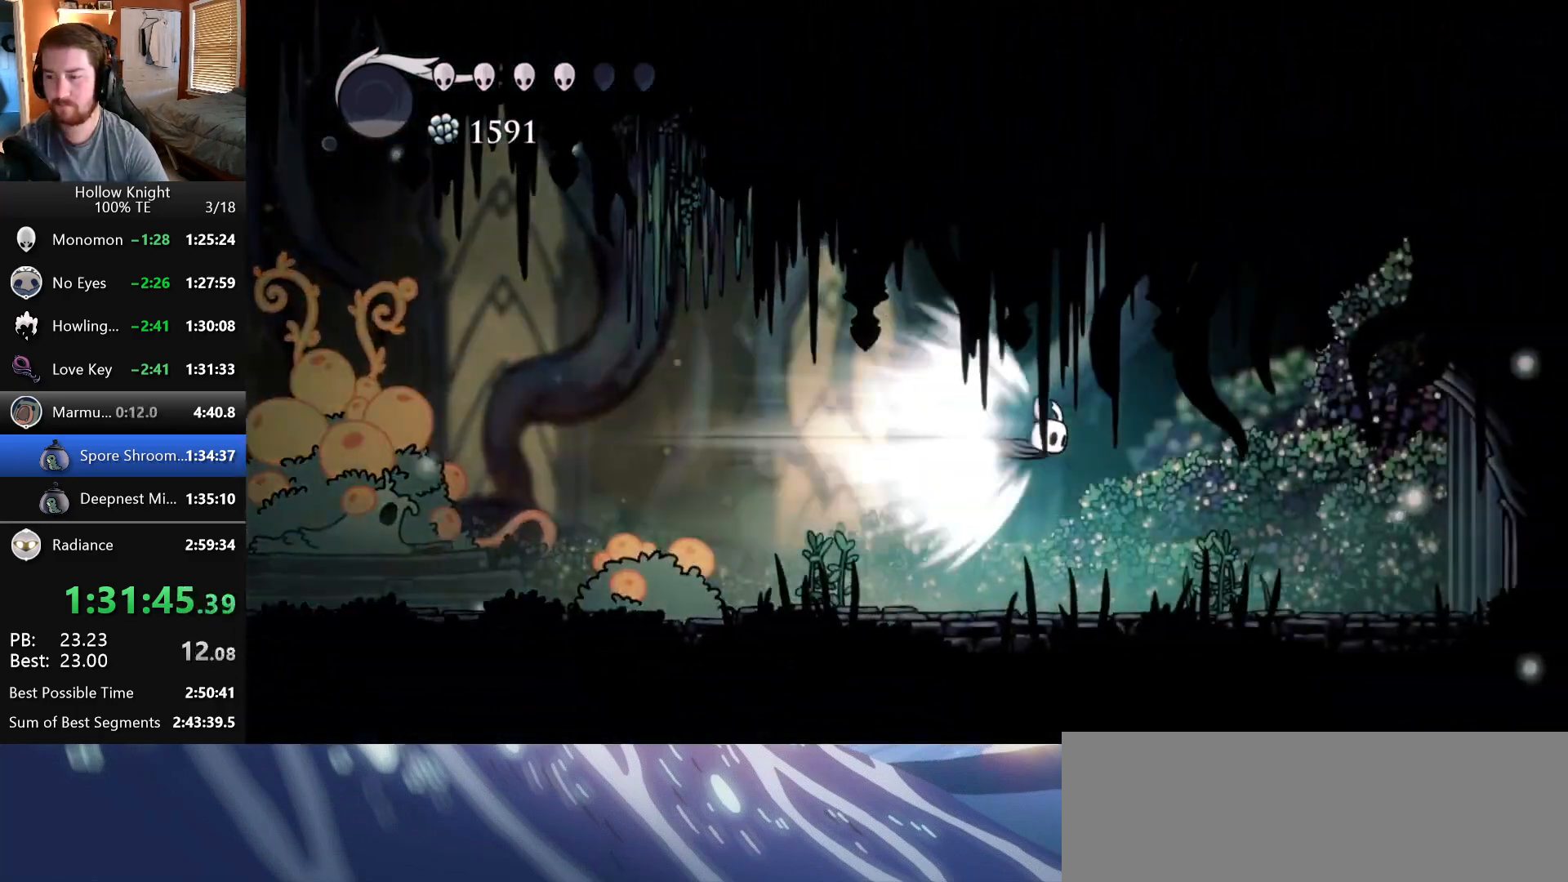
{"keys": ["right"], "events": []}
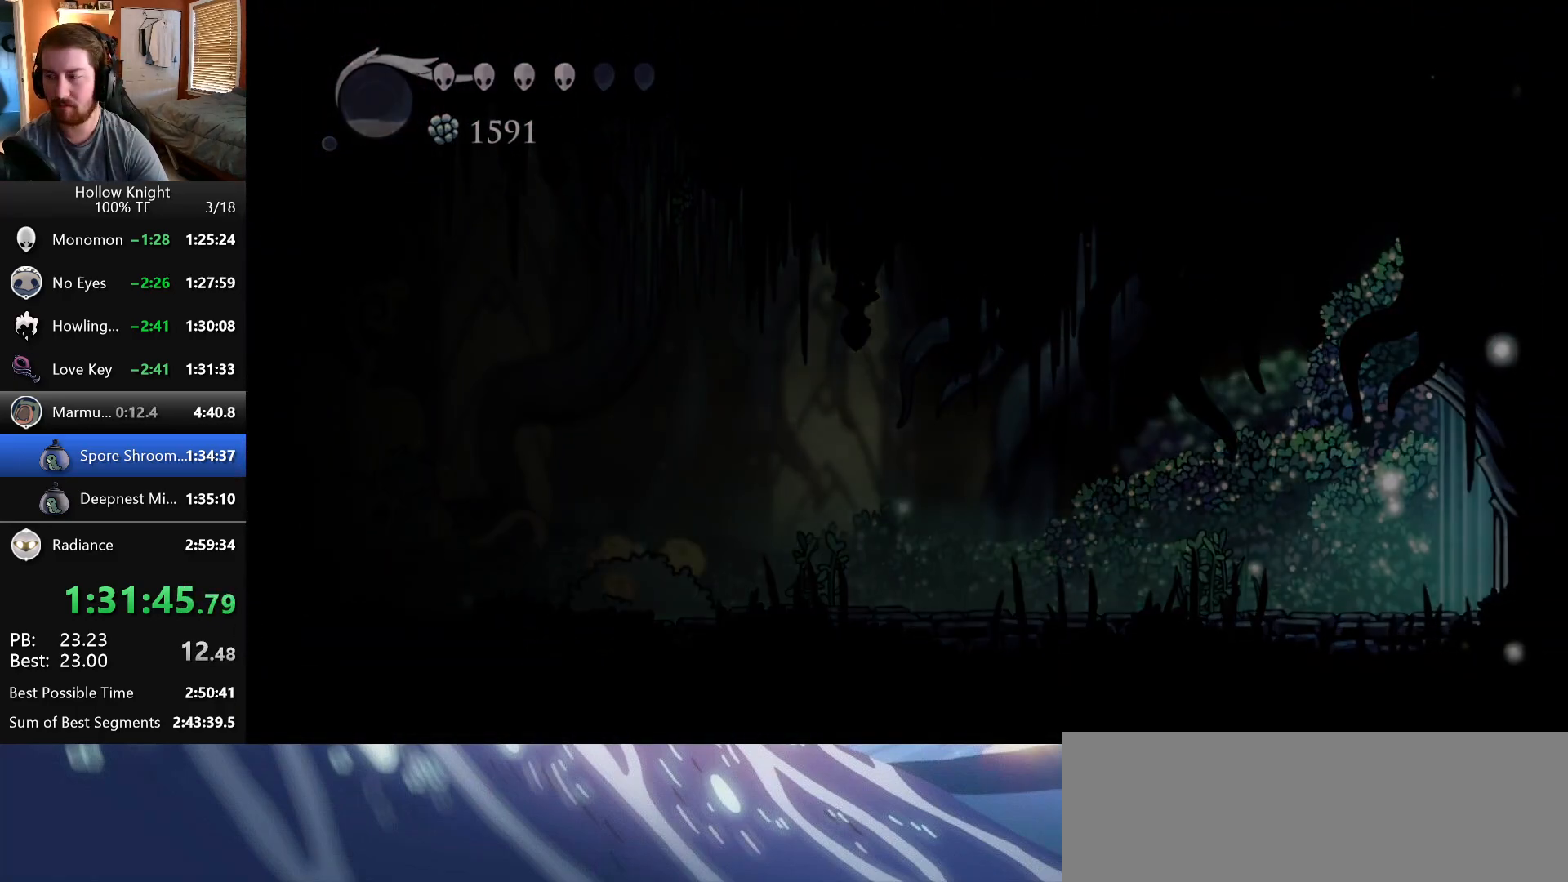
{"keys": ["right"], "events": []}
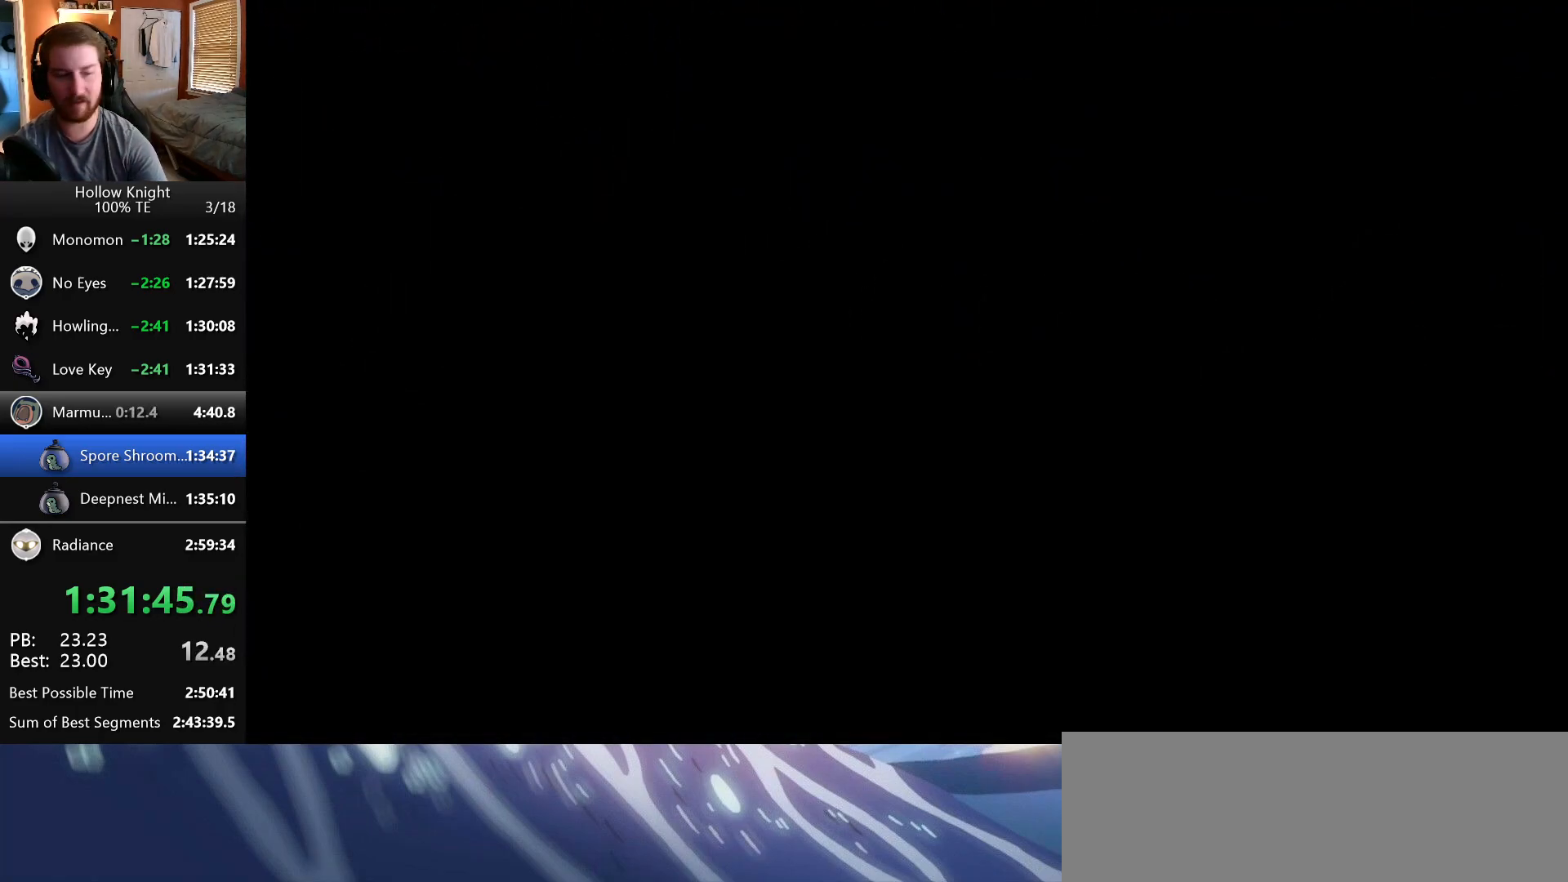
{"keys": ["right"], "events": []}